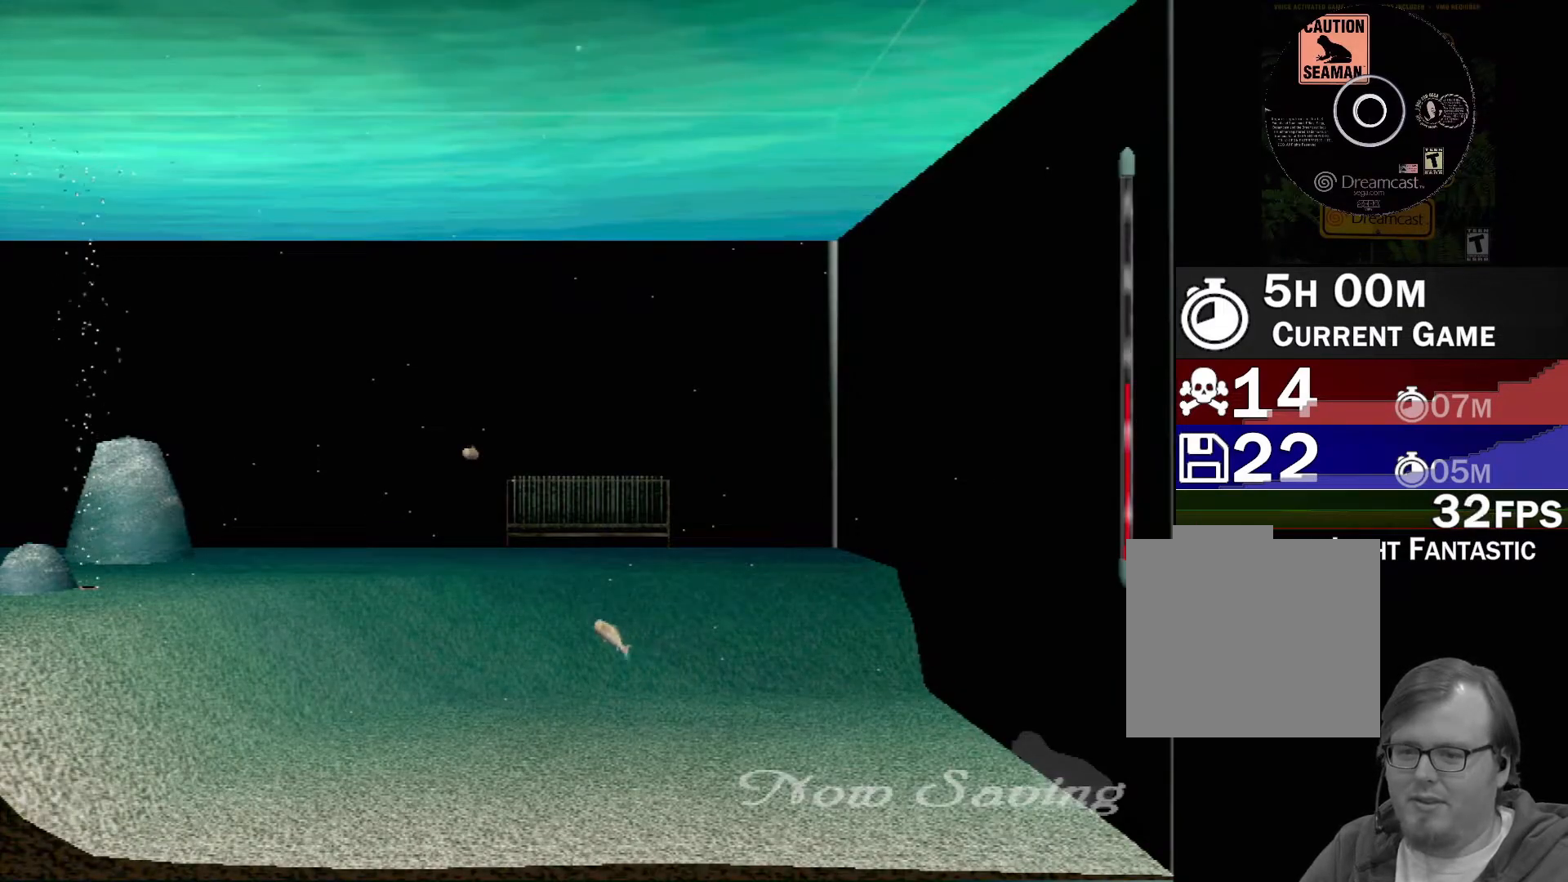
Gameplay with a controller (Xbox layout); each line is a JSON object with the inputs held at the frame after it. "events" lists button and stick changes between this image and that frame as [ms after this image, input, new state], when the widget could be followed in between. Not read: L2 L3 R2 R3 right_stick.
{"buttons": [], "left_stick": "center", "events": []}
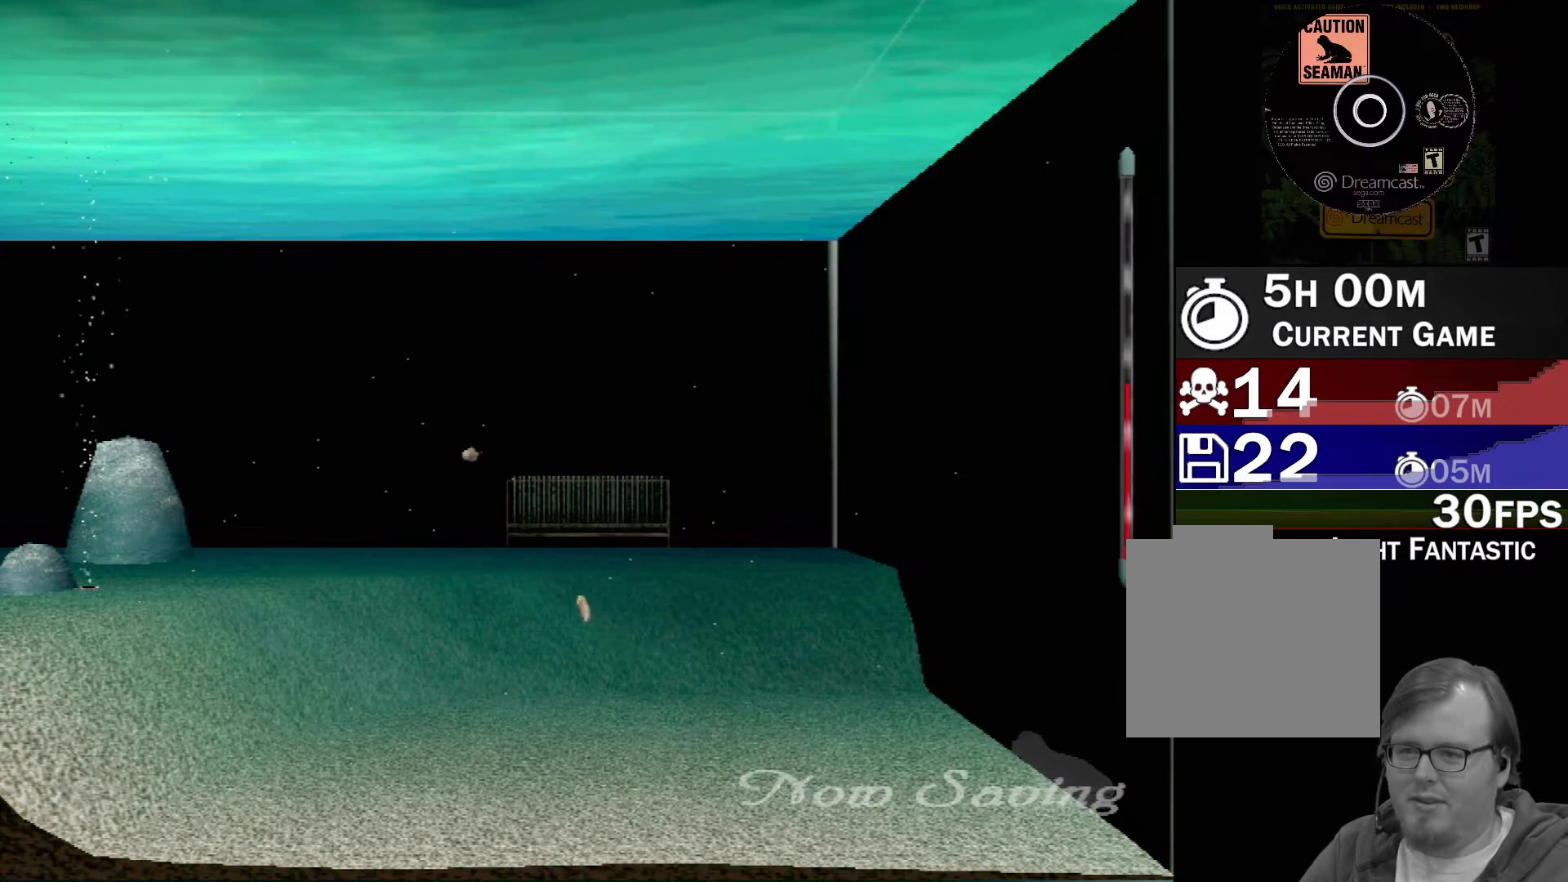
{"buttons": [], "left_stick": "center", "events": []}
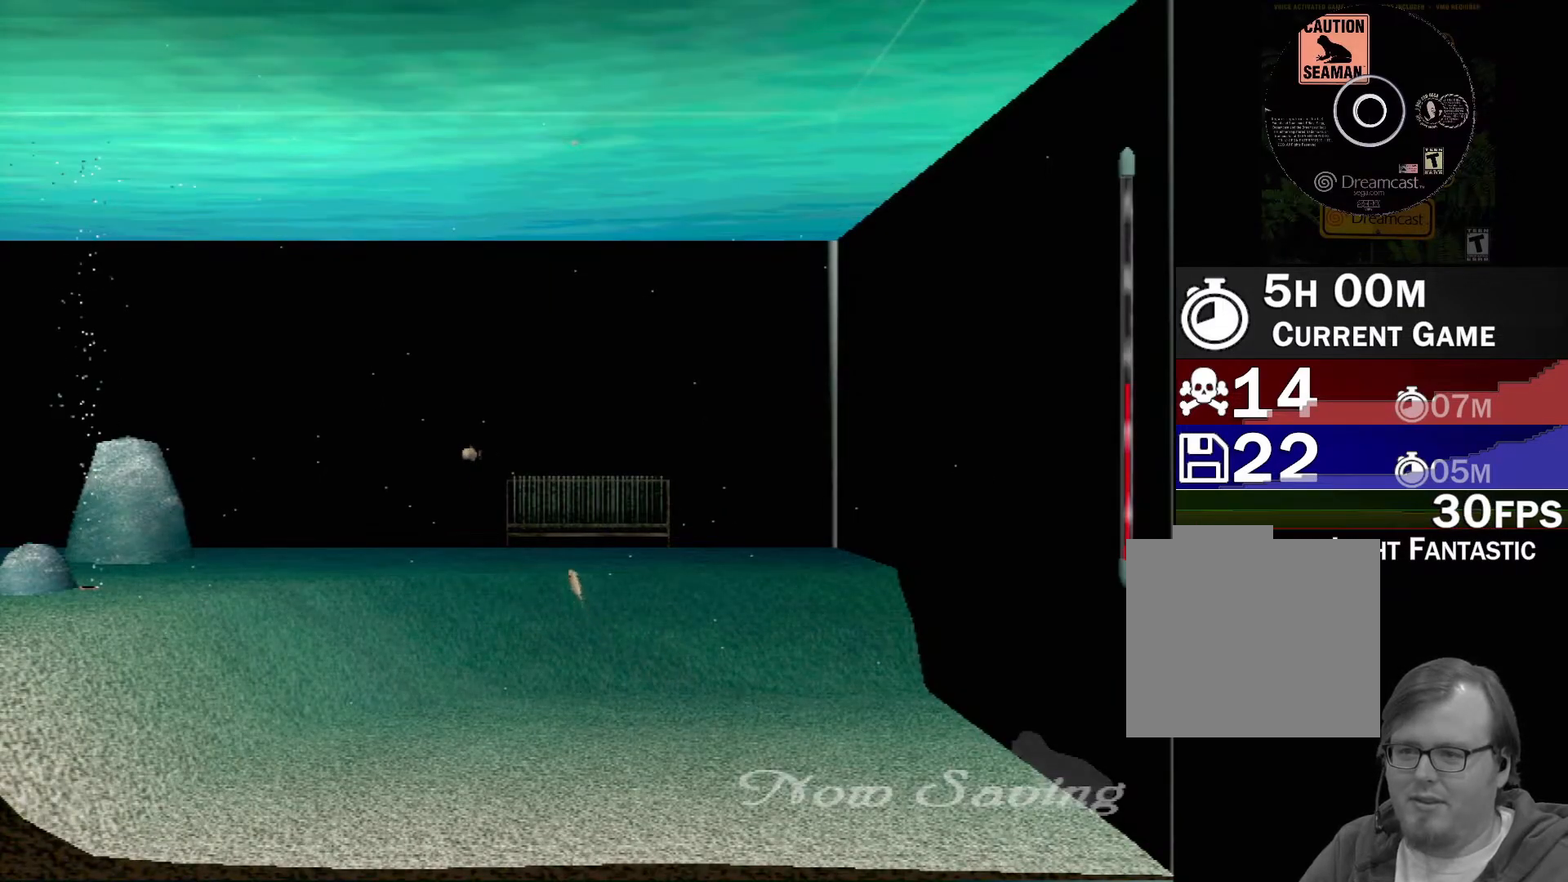
{"buttons": [], "left_stick": "center", "events": []}
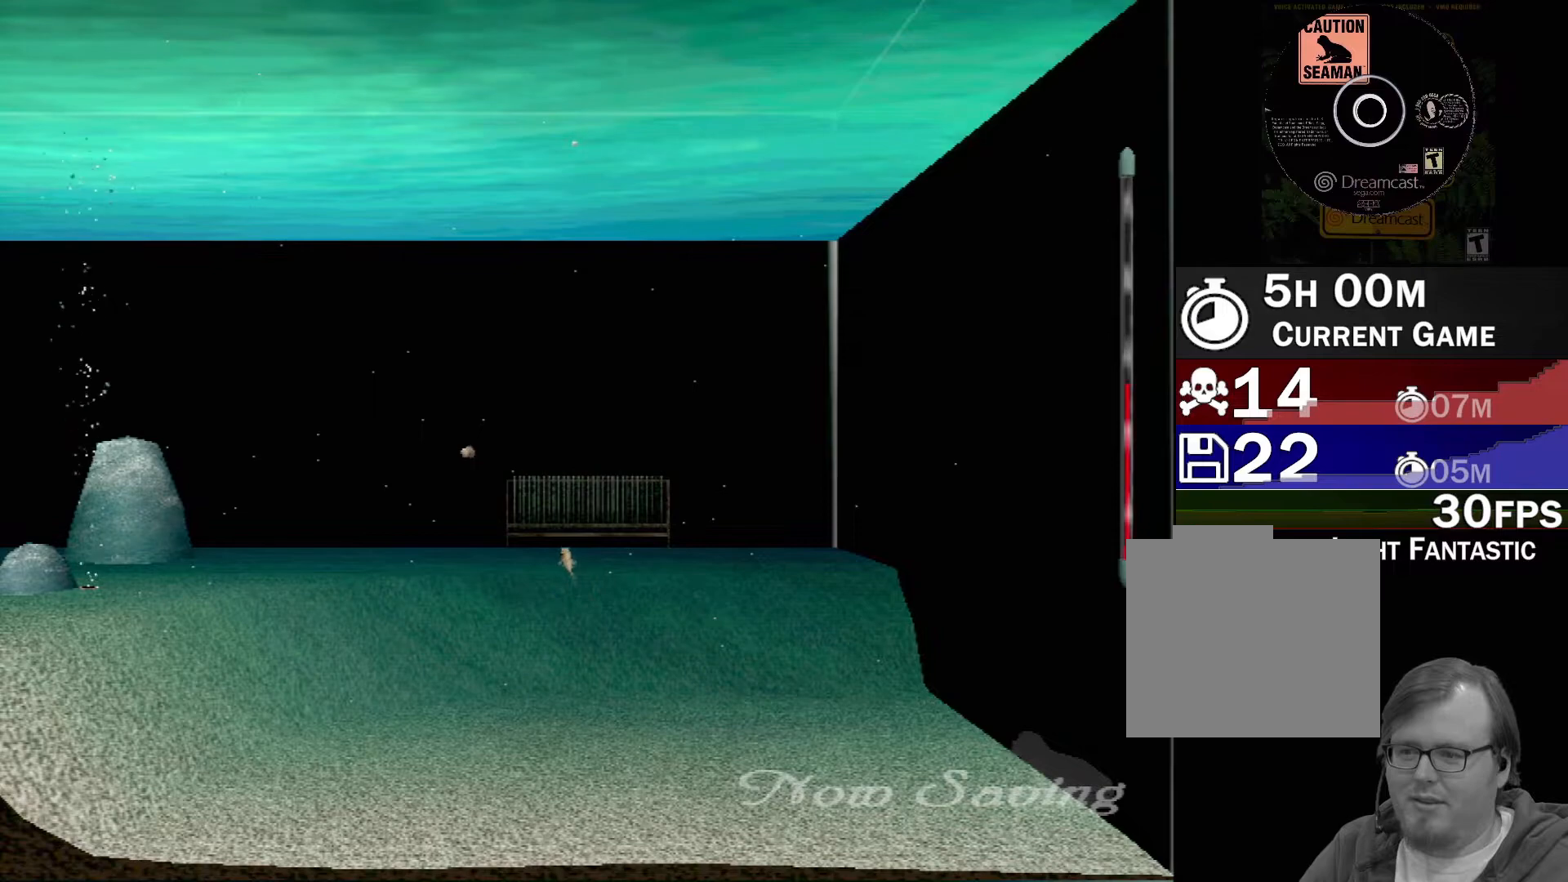
{"buttons": [], "left_stick": "up-left", "events": [[467, "left_stick", "up-left"]]}
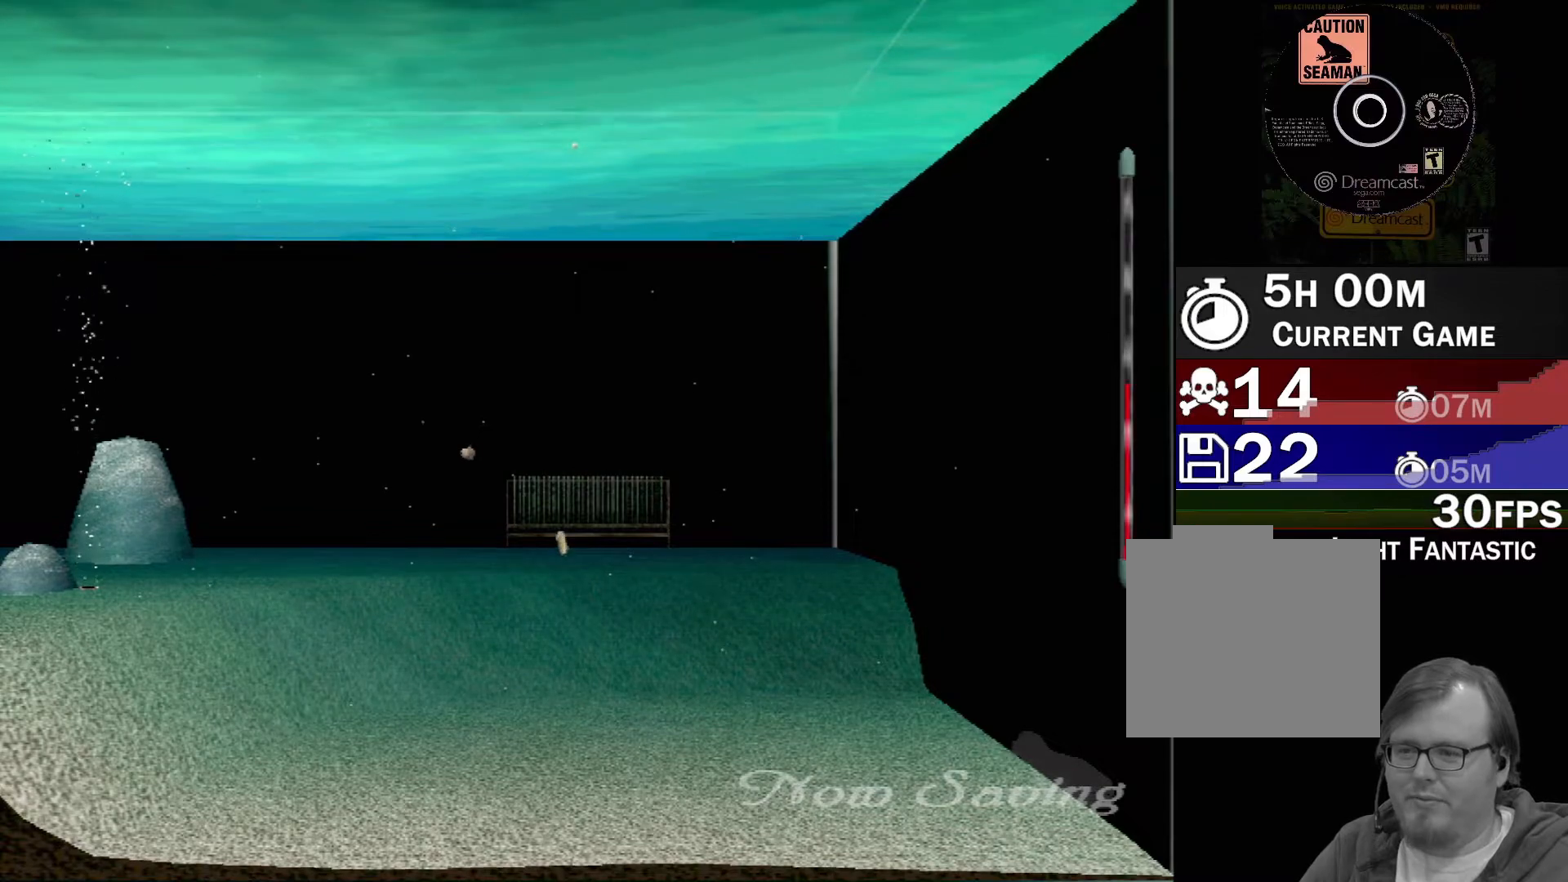
{"buttons": [], "left_stick": "up-right", "events": [[433, "left_stick", "up-right"]]}
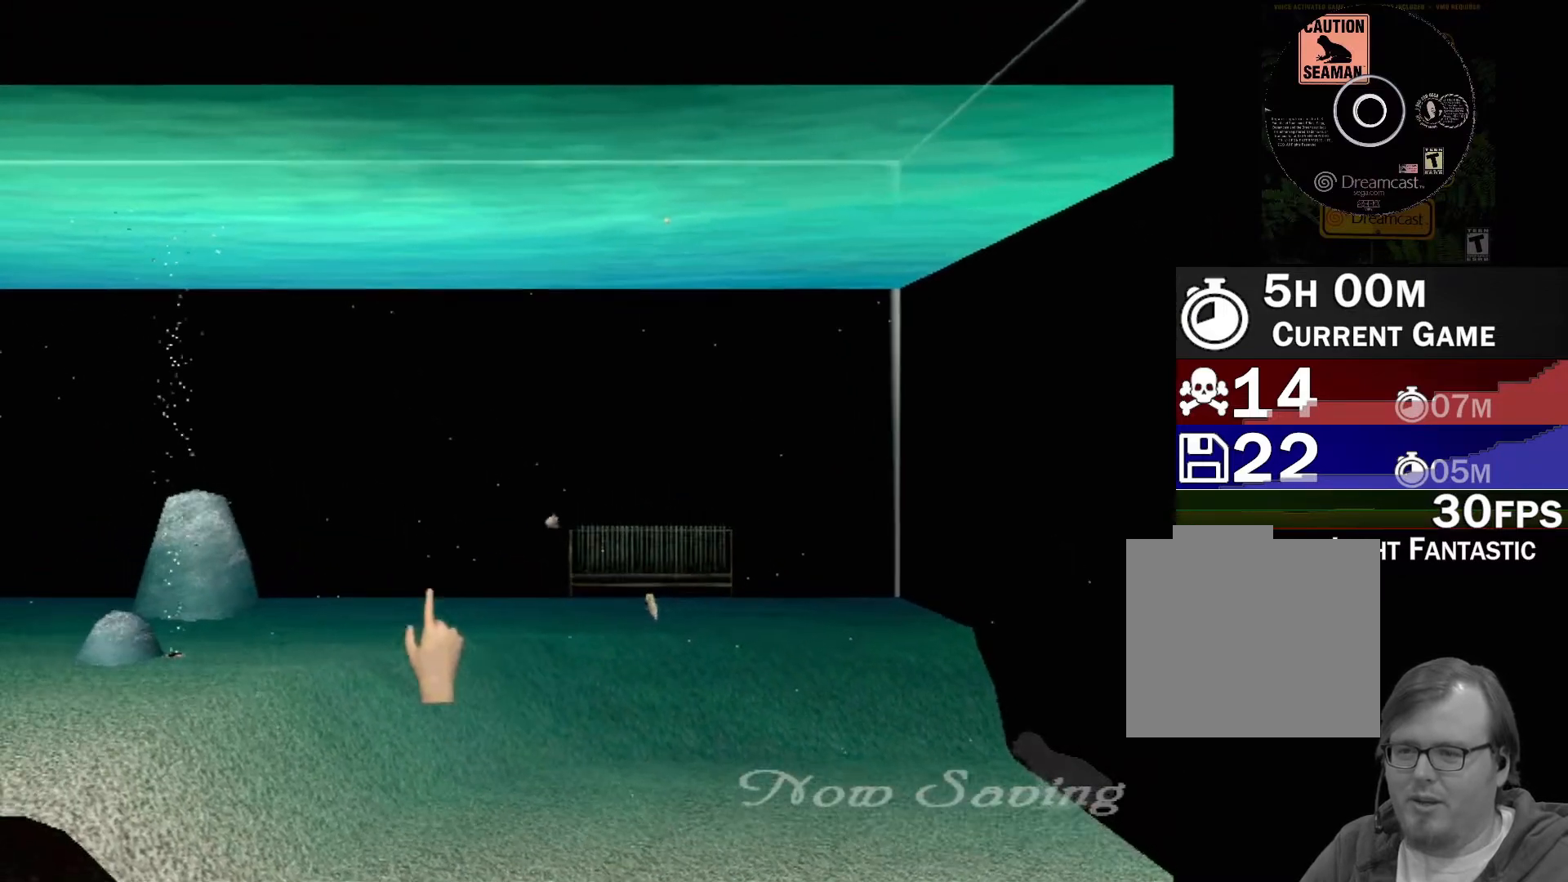
{"buttons": [], "left_stick": "down", "events": [[100, "left_stick", "center"], [450, "left_stick", "down"]]}
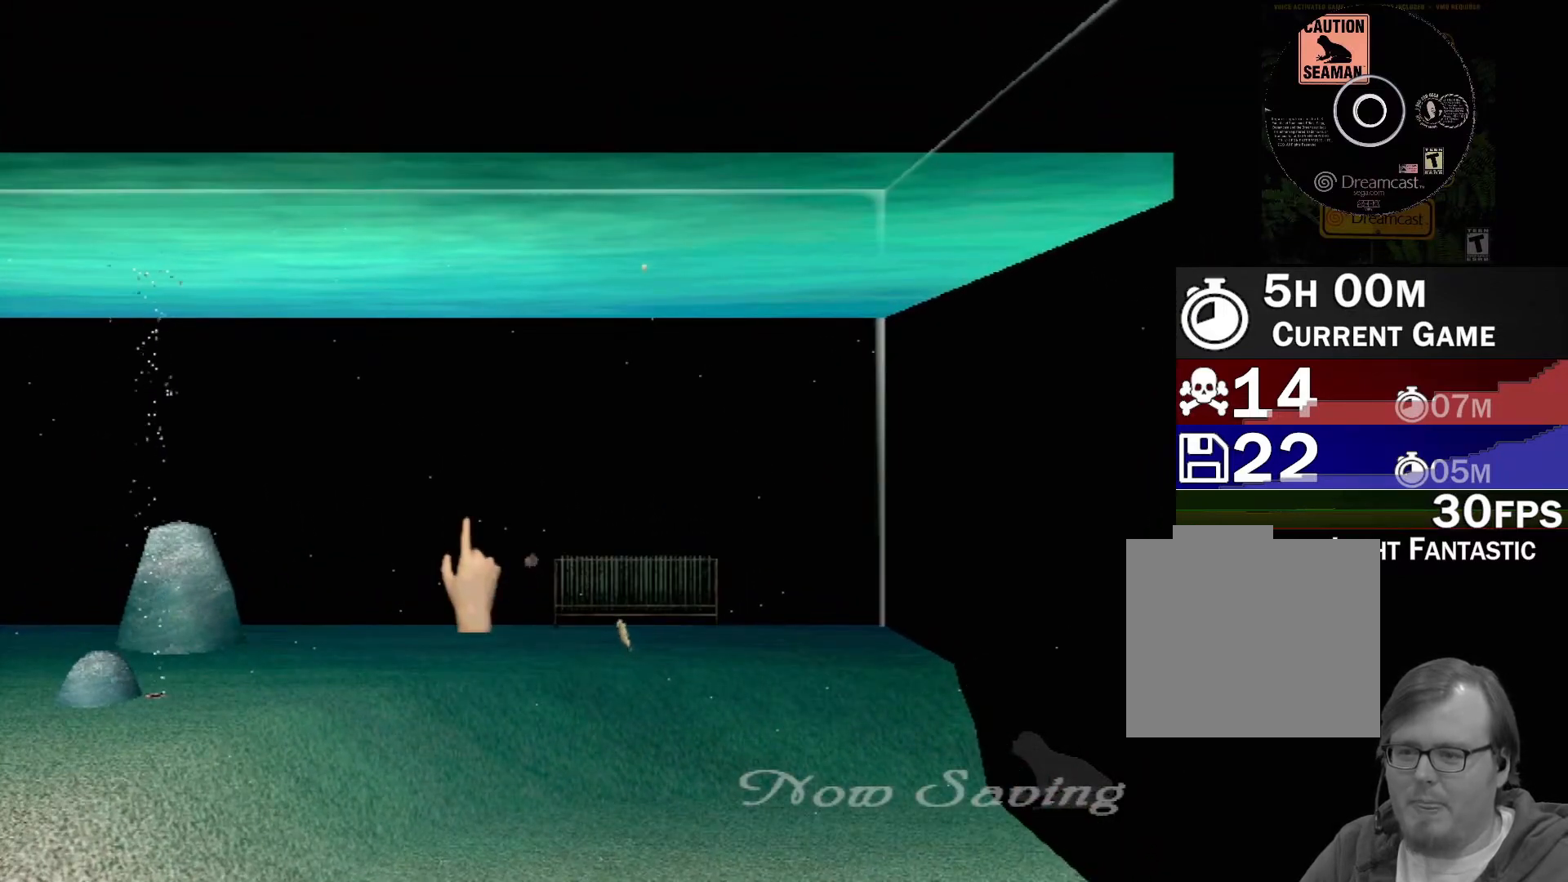
{"buttons": [], "left_stick": "right", "events": [[217, "left_stick", "center"], [333, "left_stick", "right"]]}
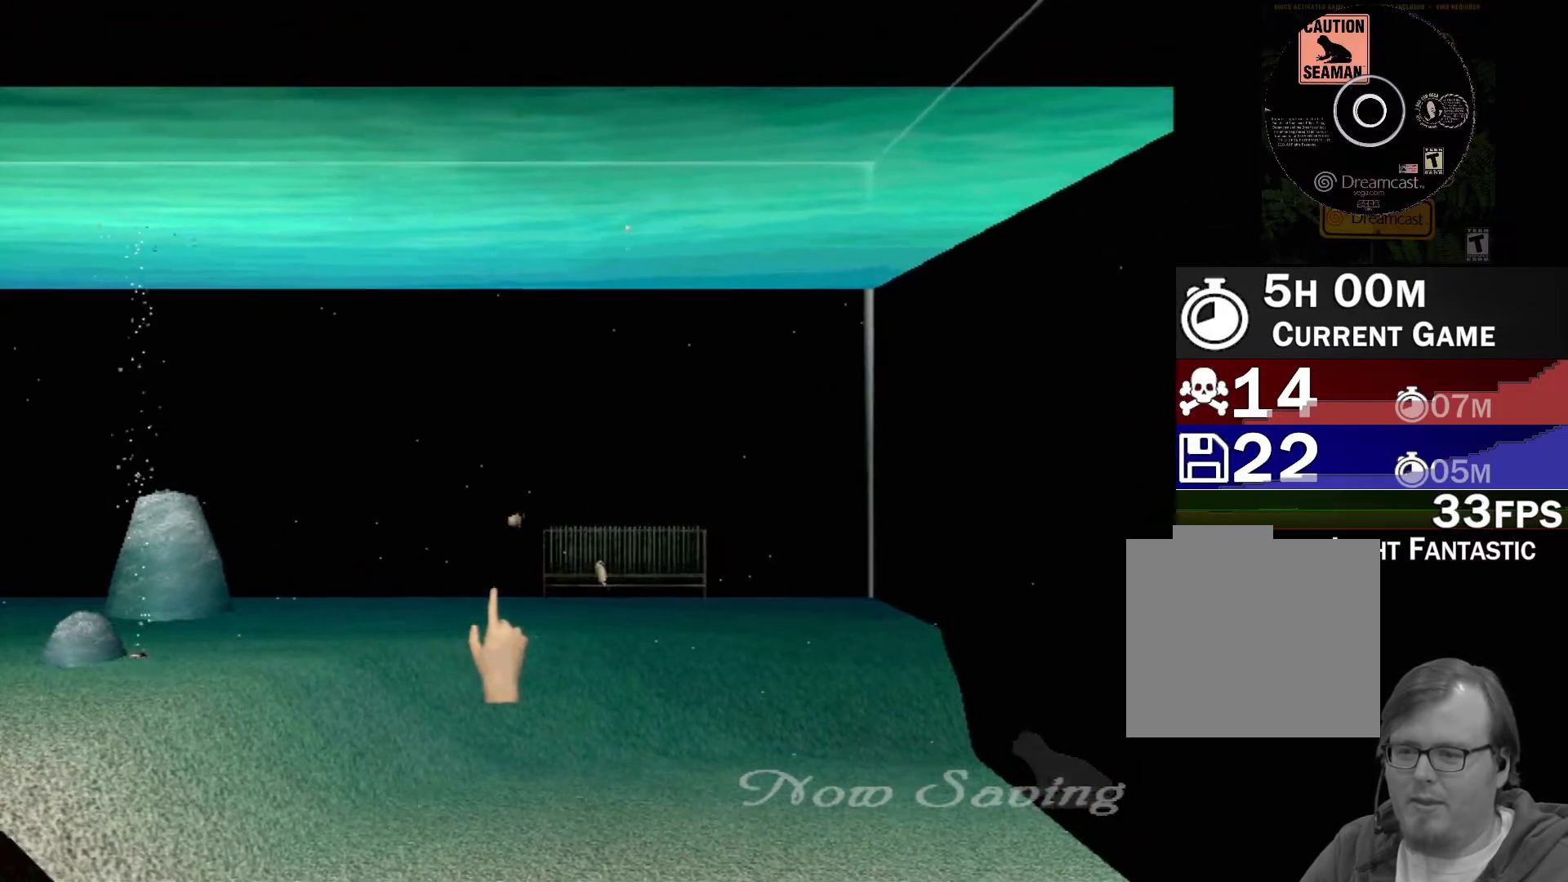
{"buttons": [], "left_stick": "center", "events": [[100, "left_stick", "center"], [267, "left_stick", "up-left"], [467, "left_stick", "center"]]}
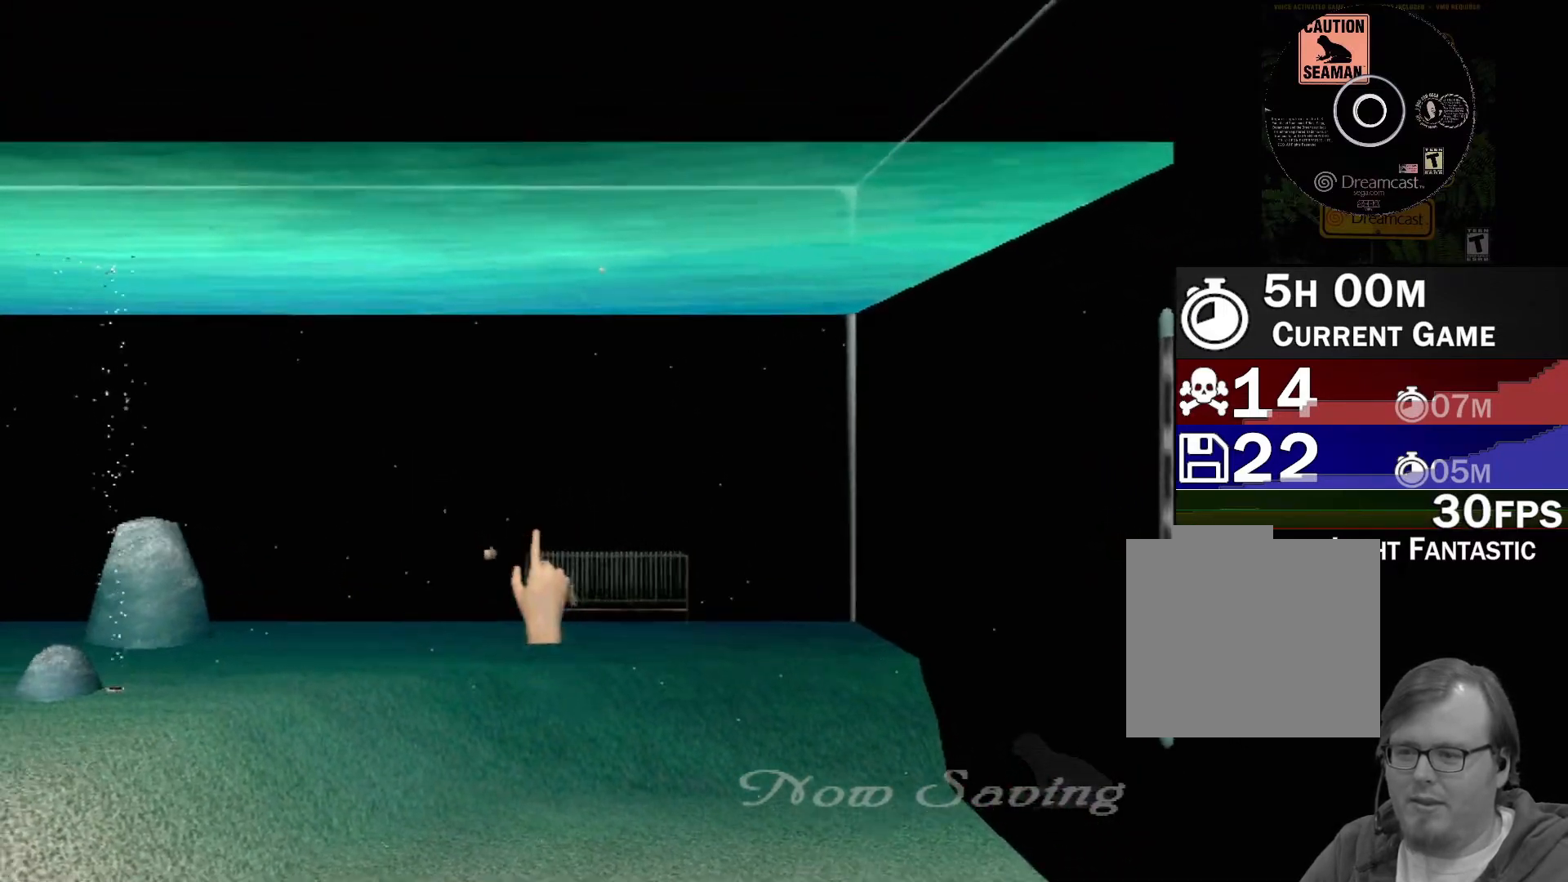
{"buttons": [], "left_stick": "center", "events": [[333, "left_stick", "down"], [433, "left_stick", "center"]]}
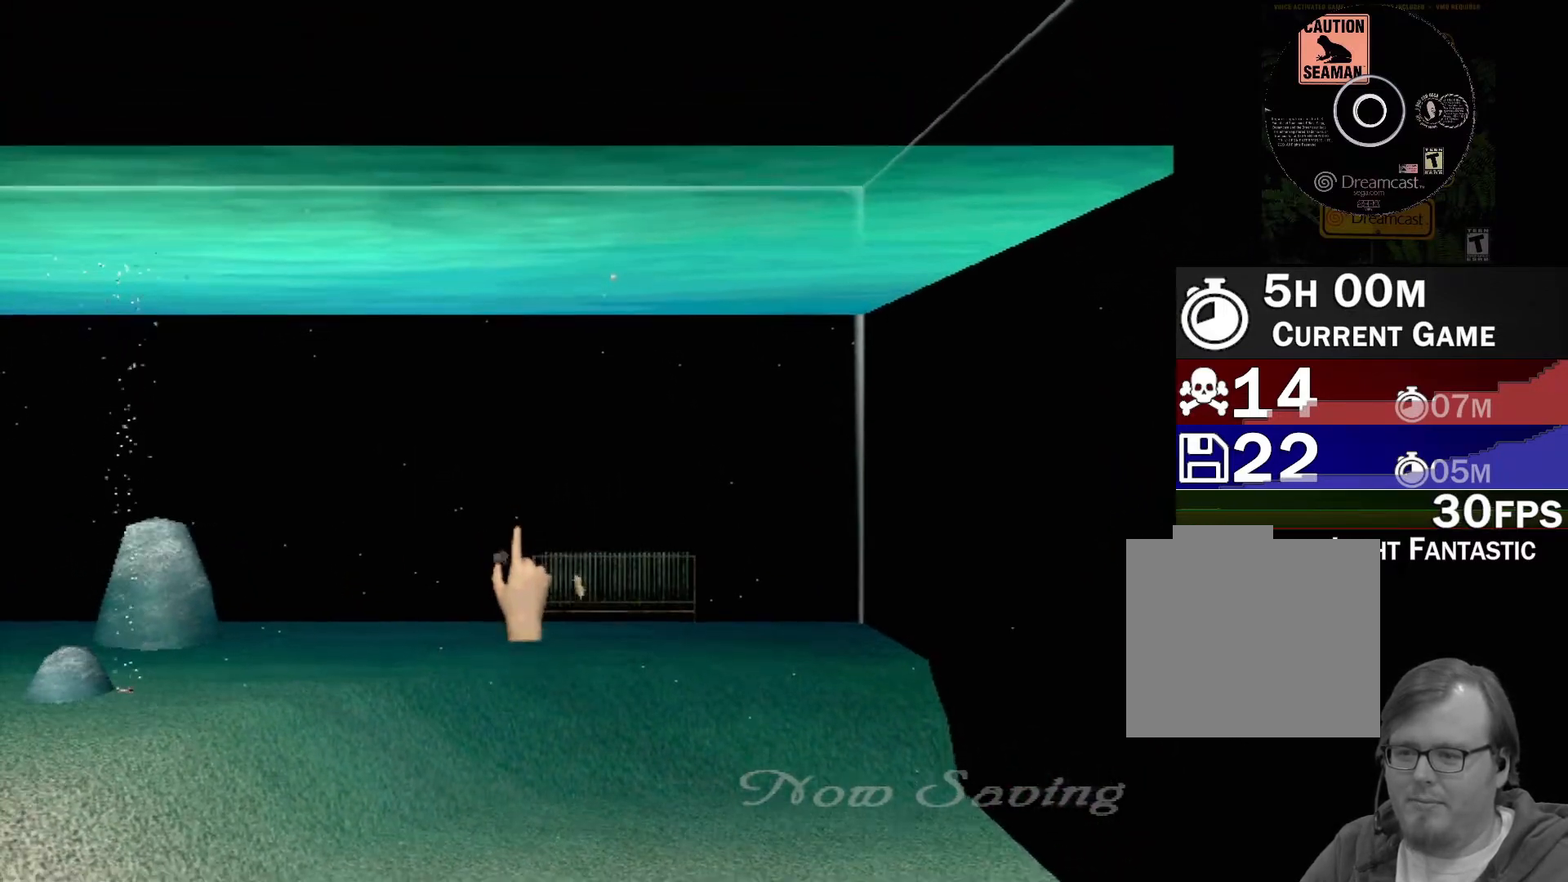
{"buttons": ["Y"], "left_stick": "center", "events": [[467, "Y", "down"]]}
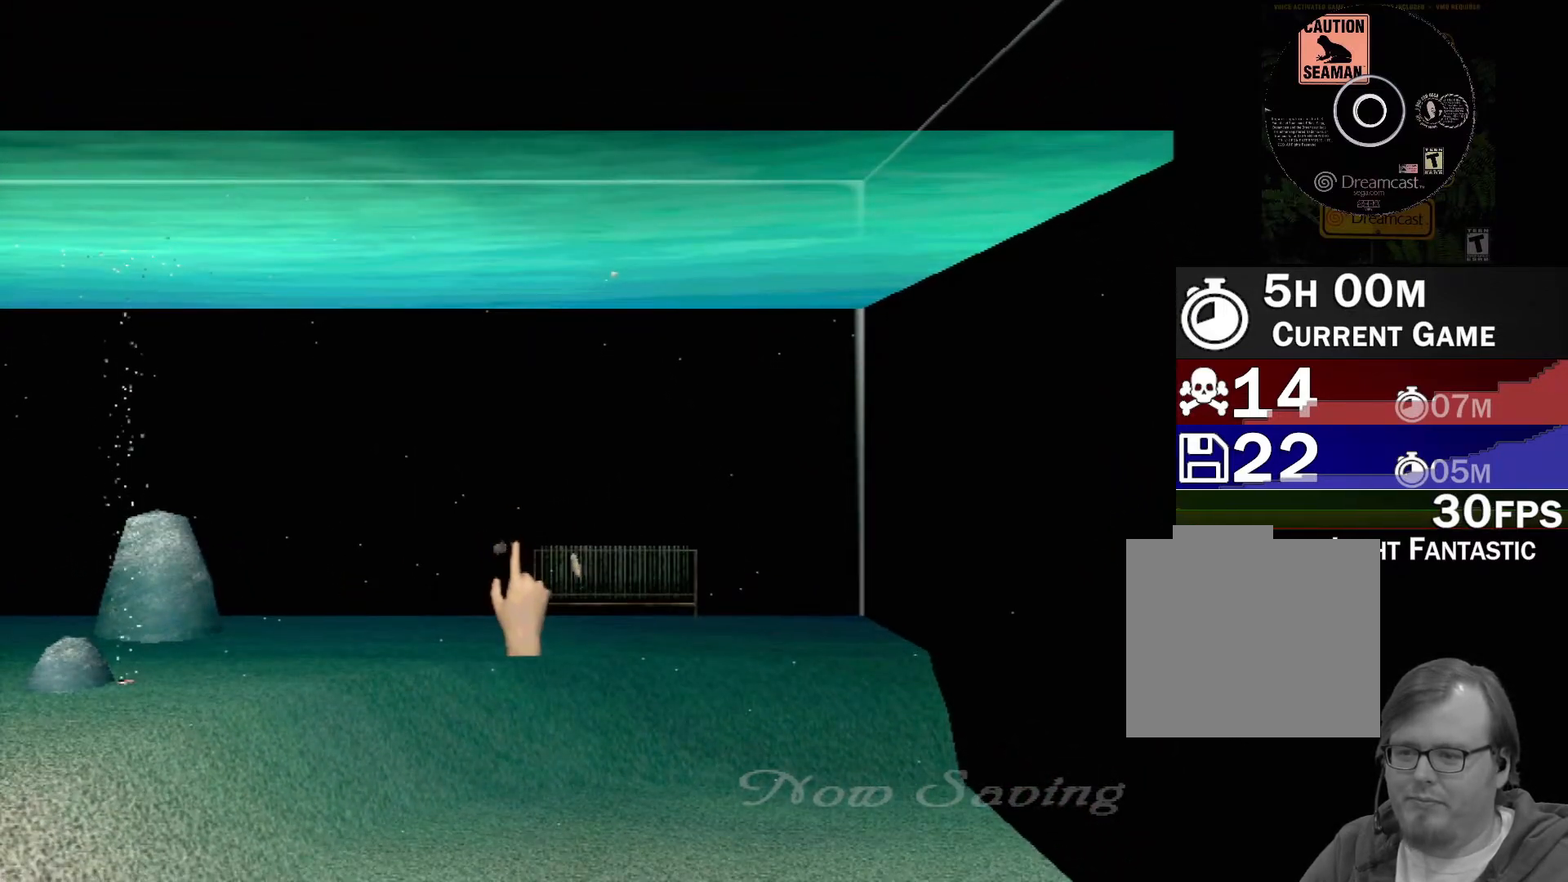
{"buttons": [], "left_stick": "center", "events": [[117, "Y", "up"]]}
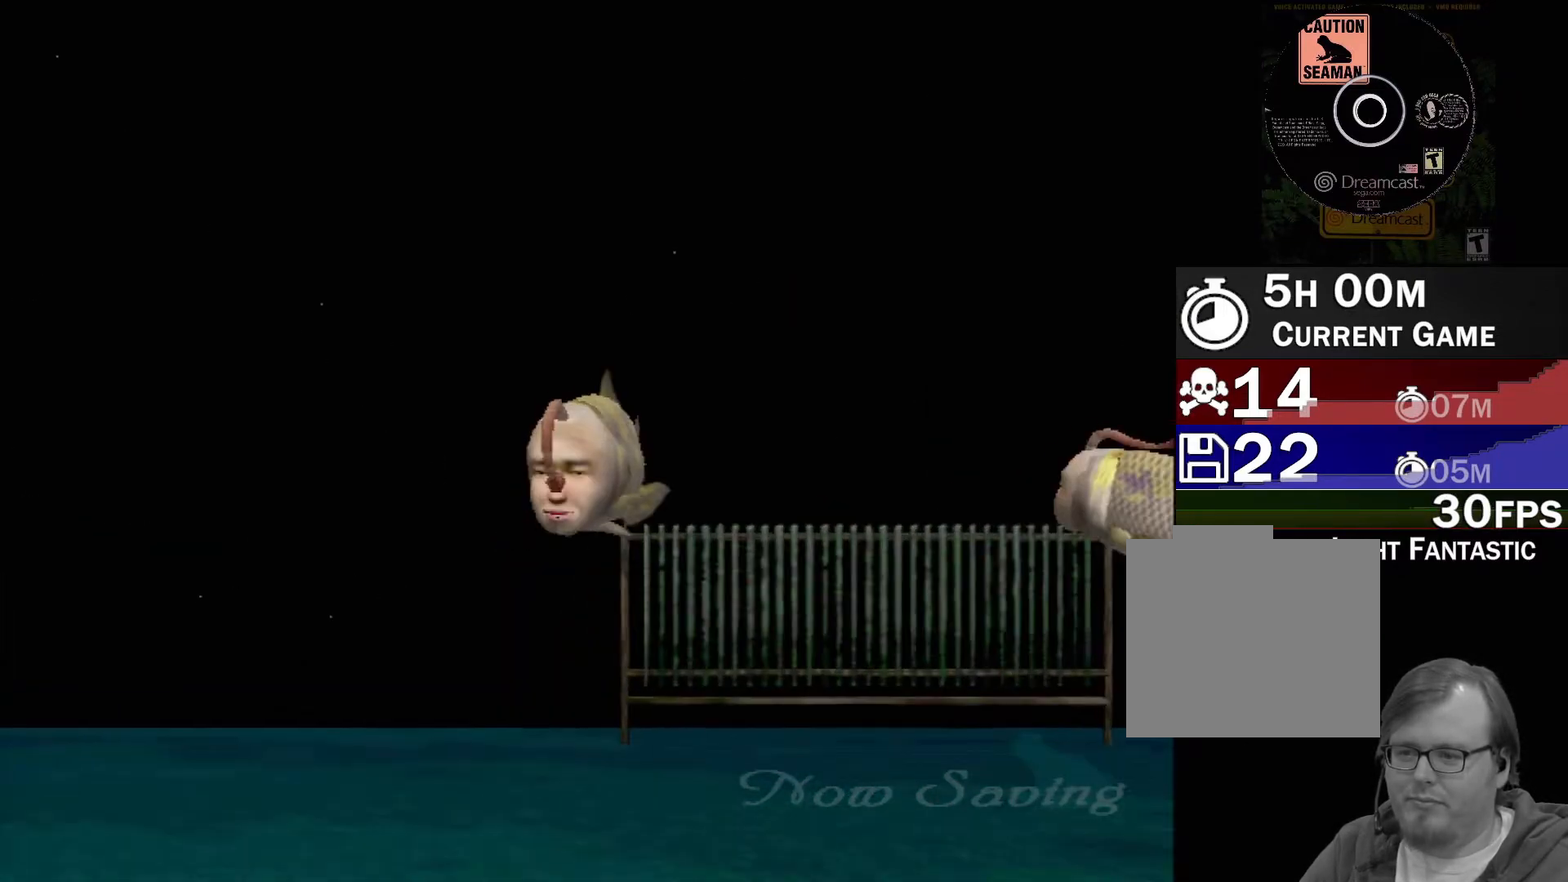
{"buttons": [], "left_stick": "center", "events": []}
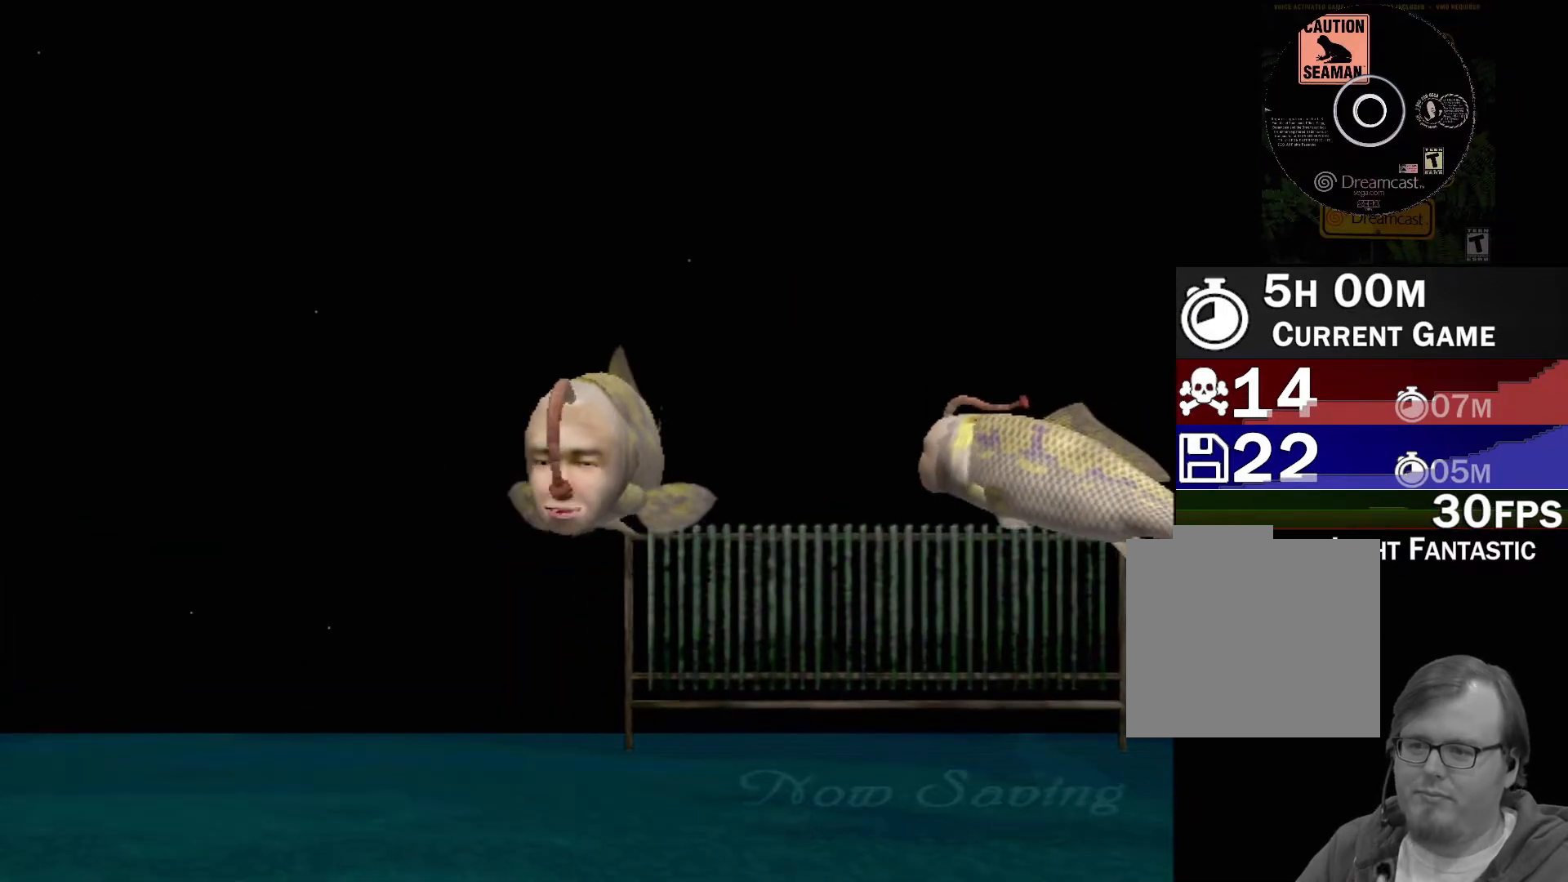
{"buttons": ["A"], "left_stick": "center", "events": [[233, "A", "down"]]}
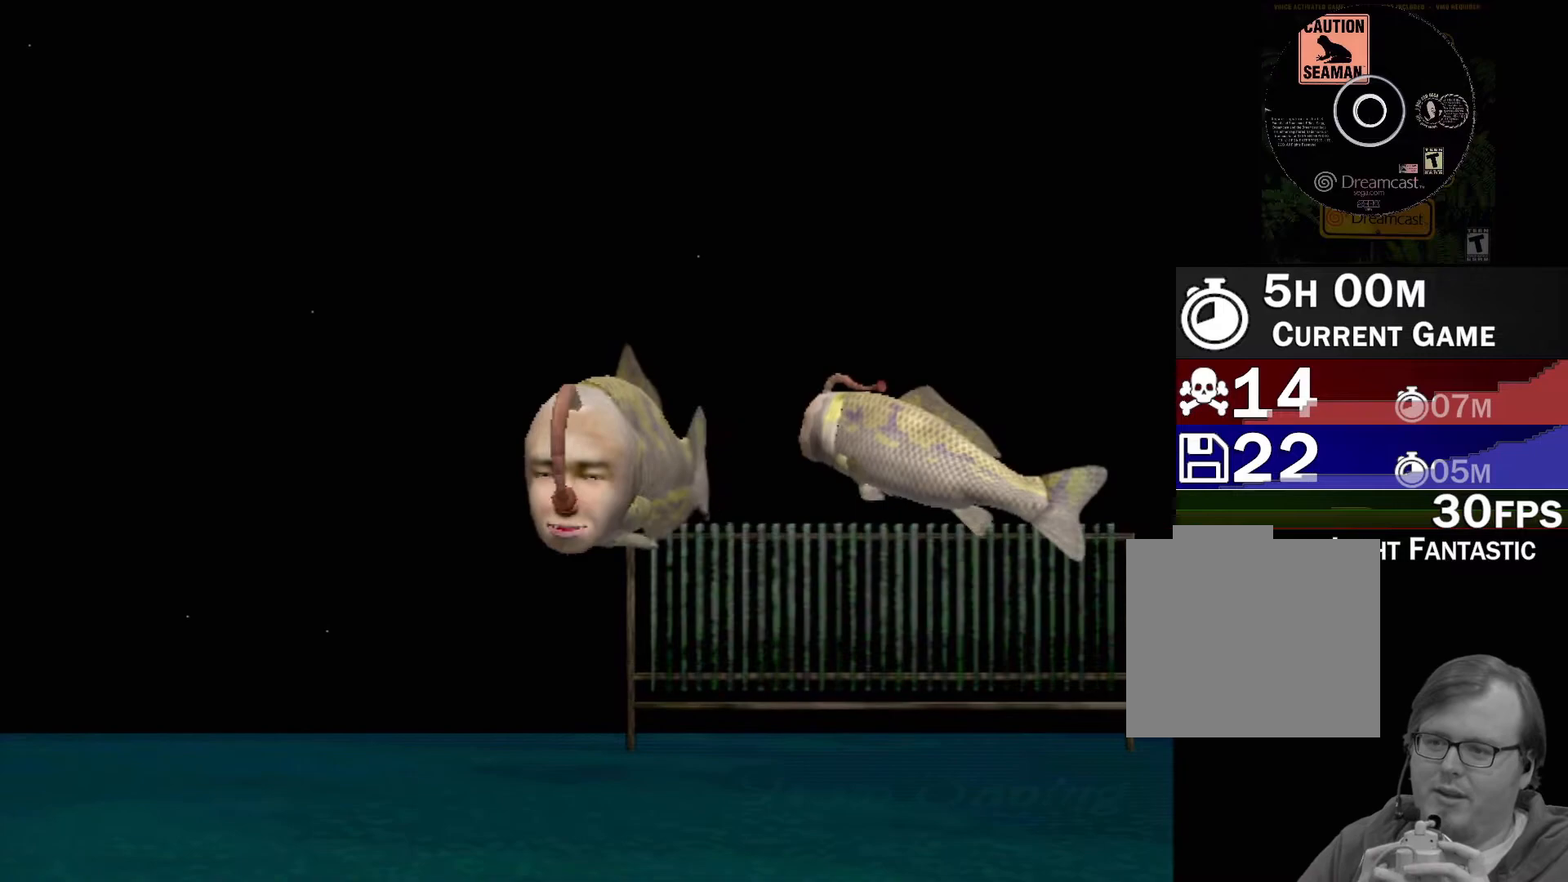
{"buttons": ["A"], "left_stick": "center", "events": []}
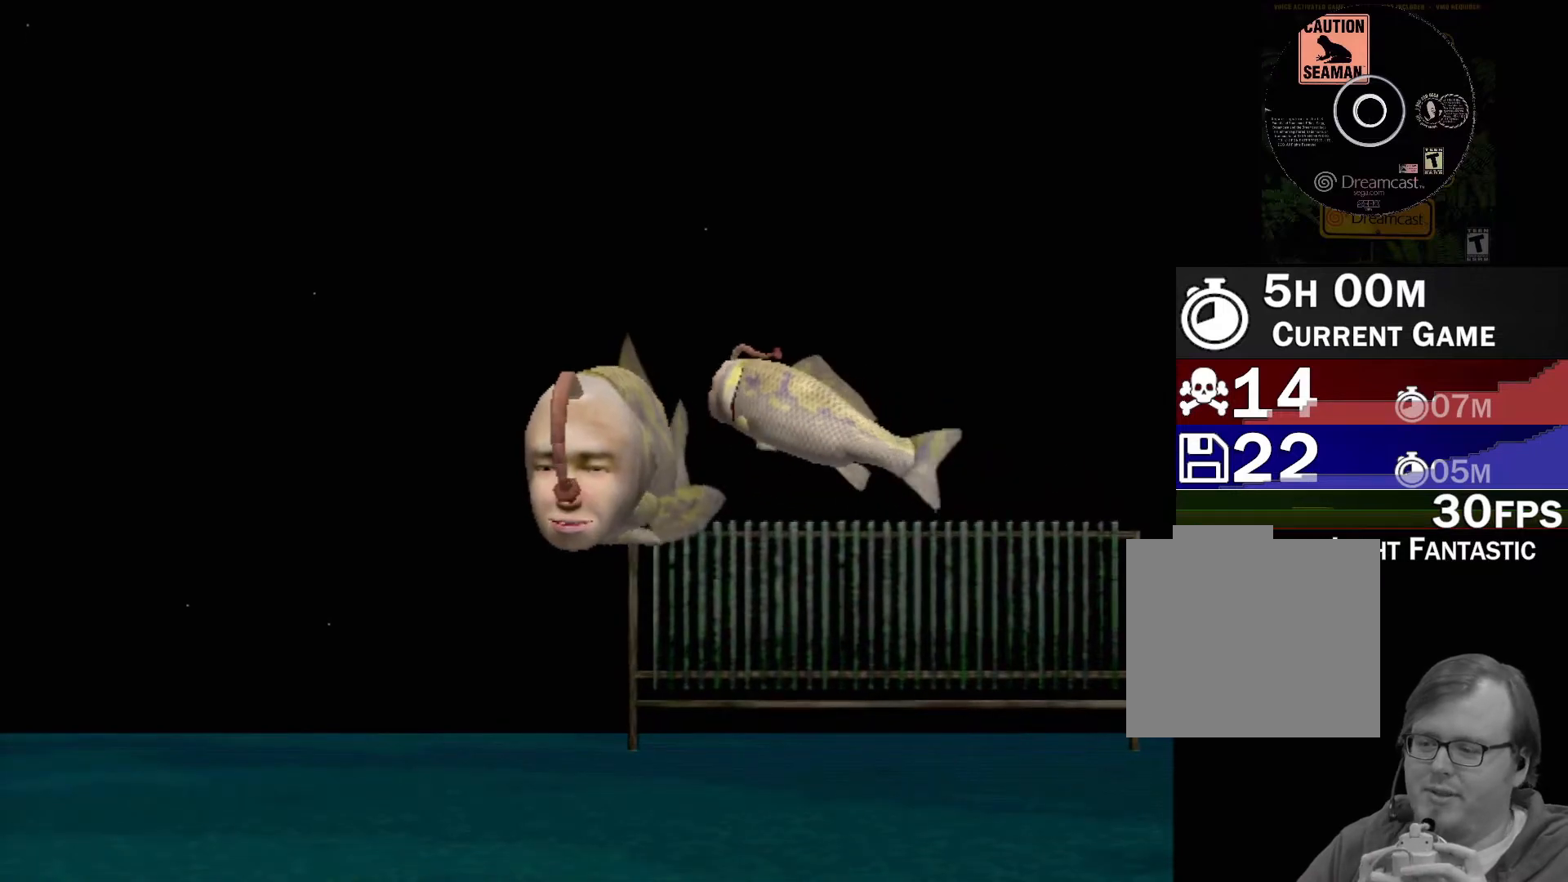
{"buttons": ["A"], "left_stick": "center", "events": []}
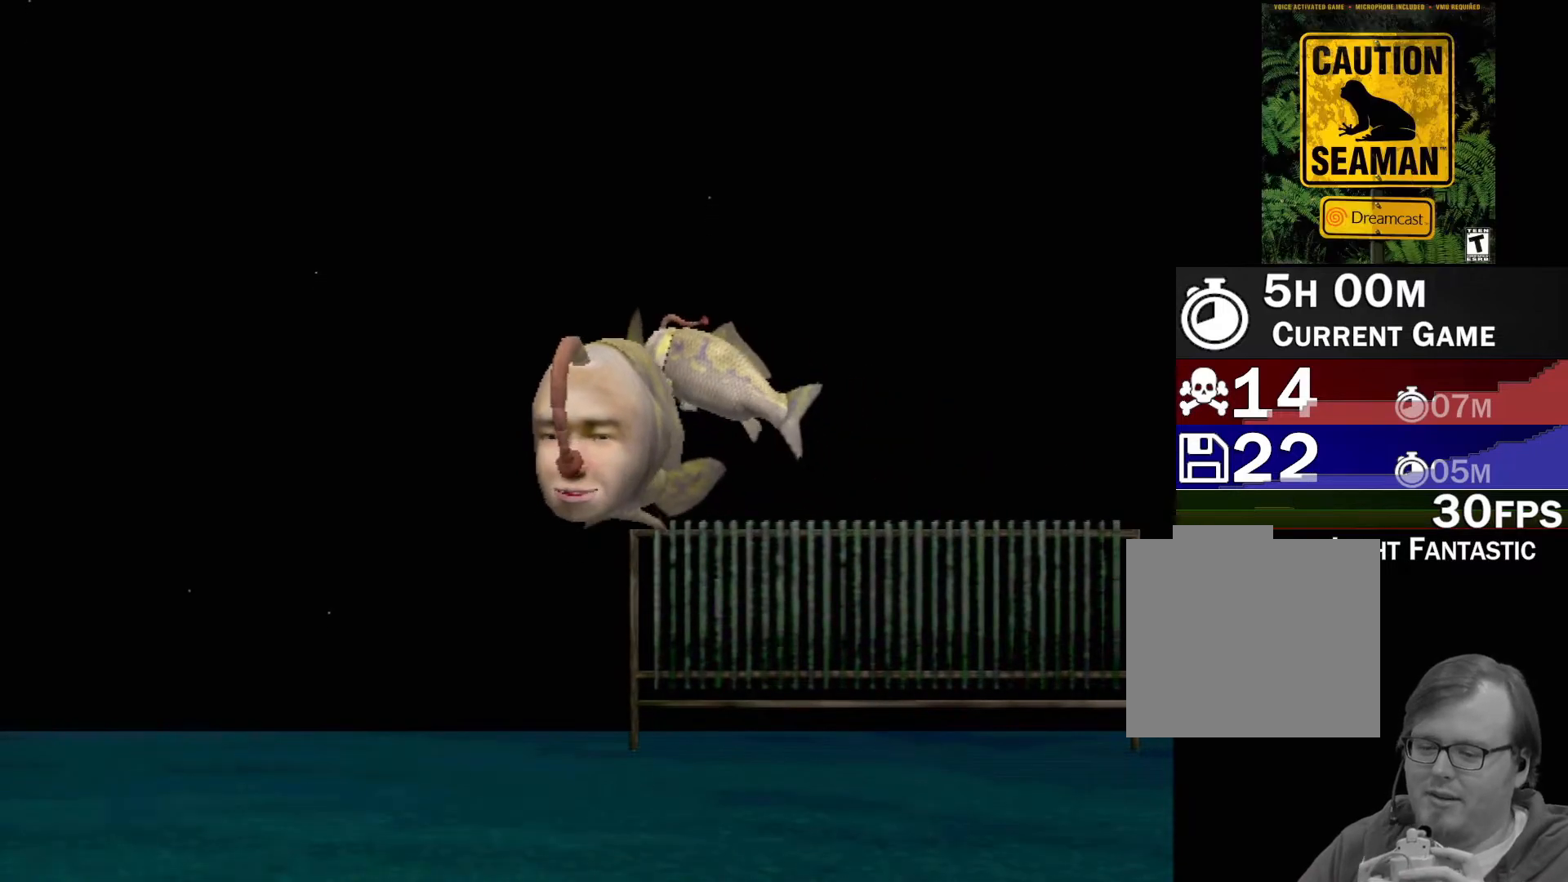
{"buttons": [], "left_stick": "center", "events": [[283, "A", "up"]]}
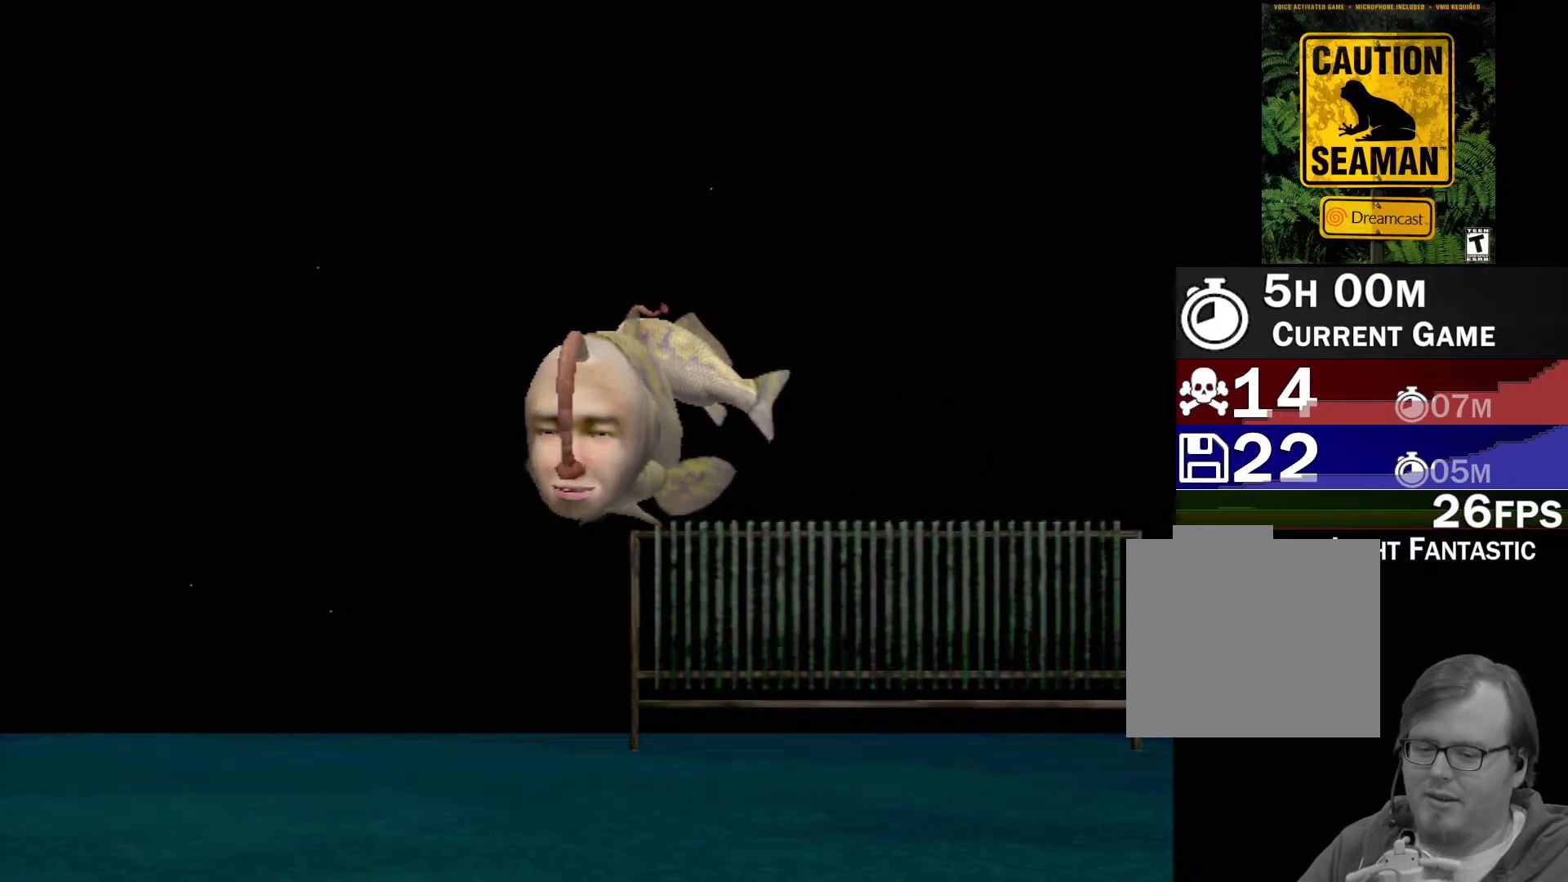
{"buttons": [], "left_stick": "center", "events": []}
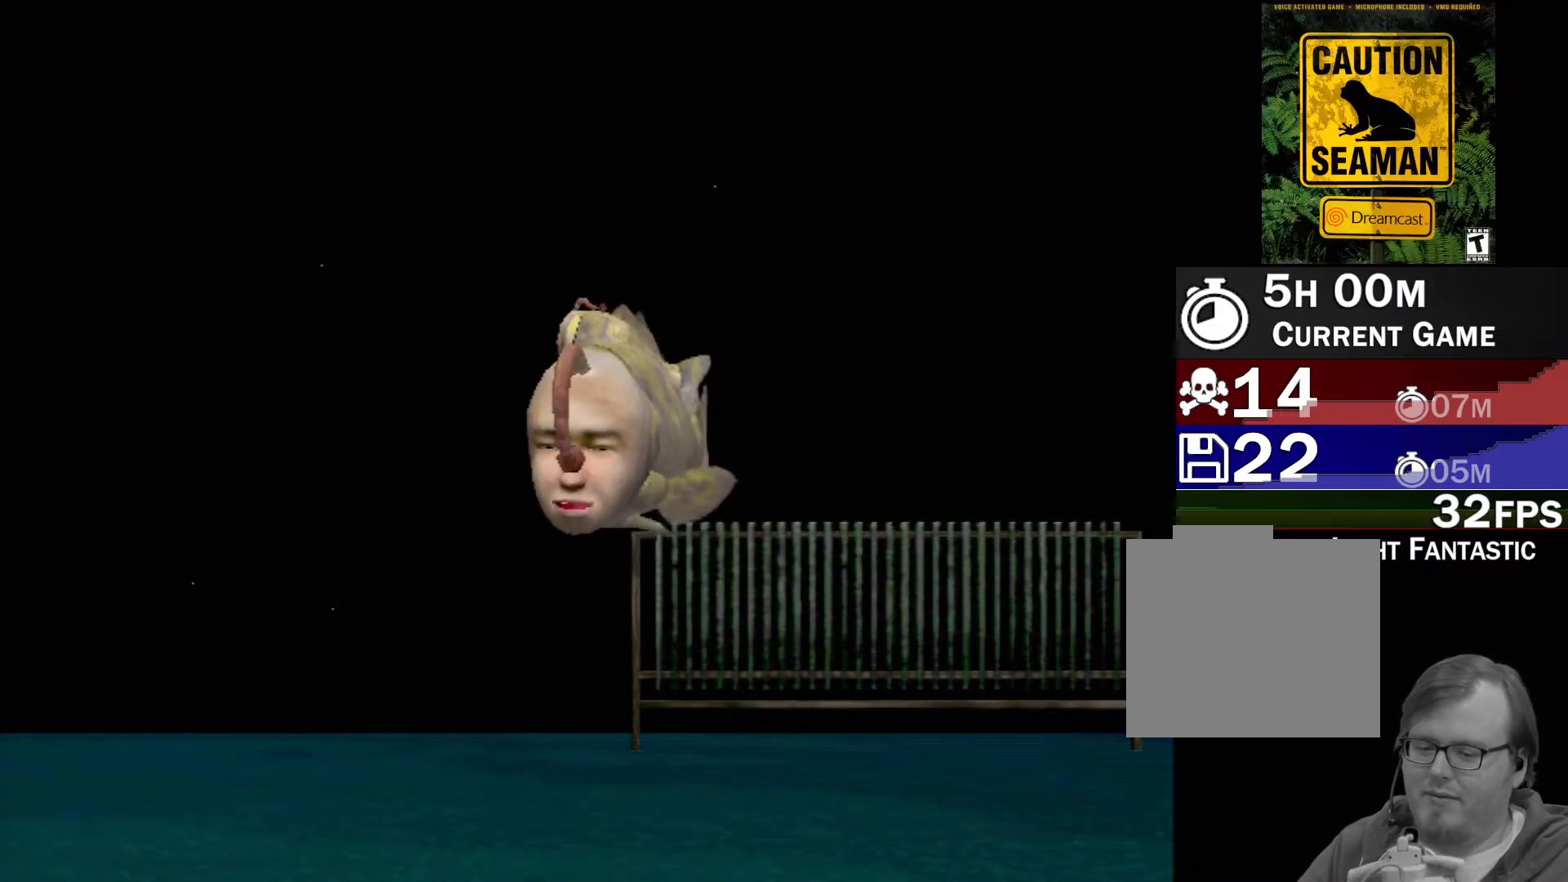
{"buttons": [], "left_stick": "center", "events": []}
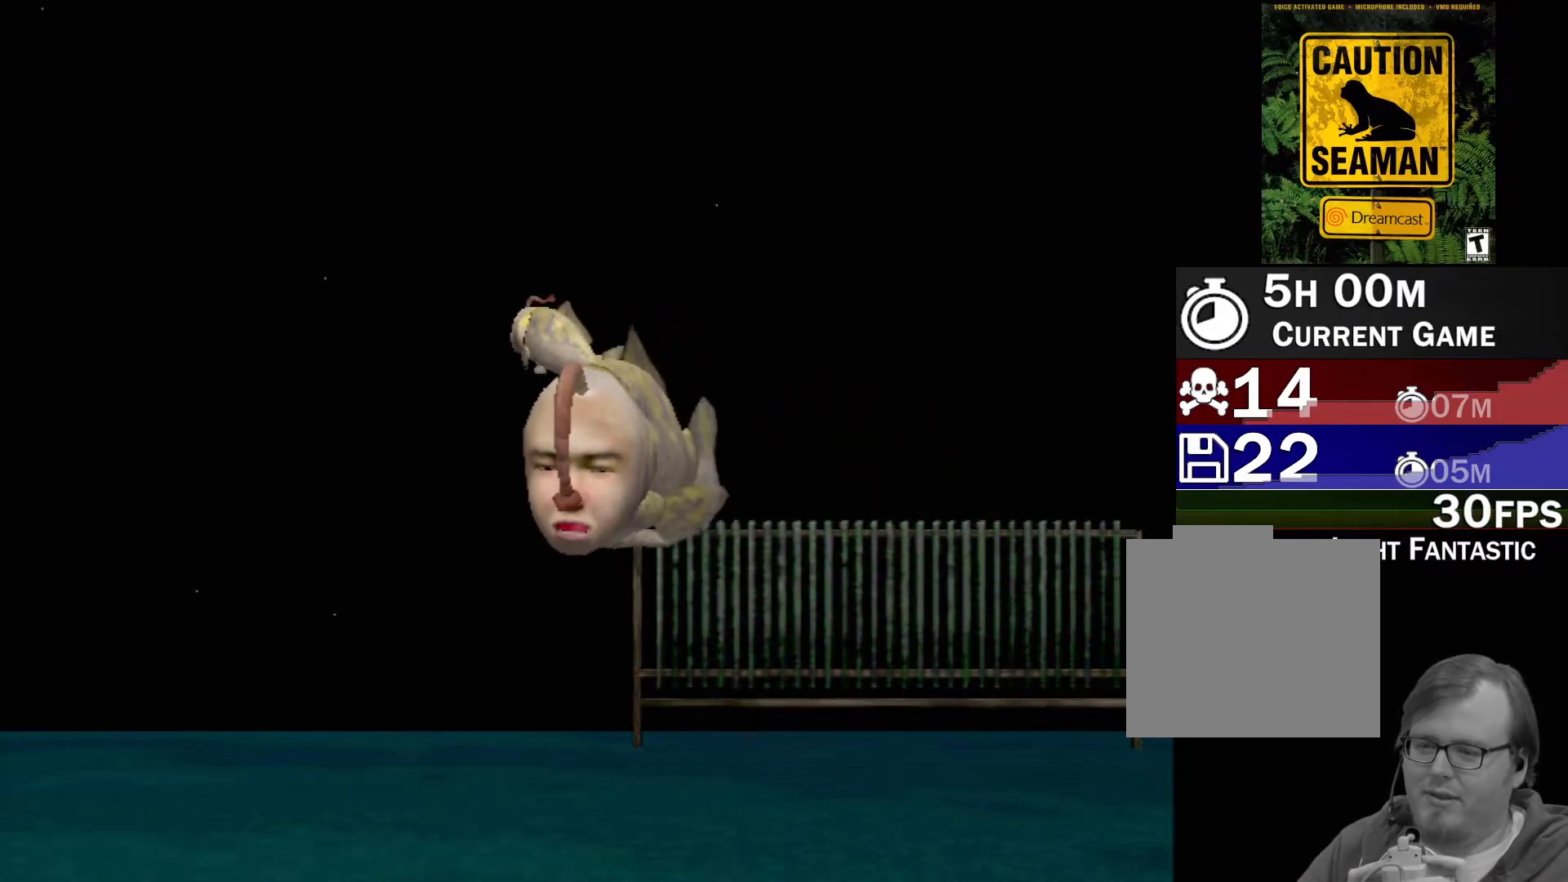
{"buttons": [], "left_stick": "center", "events": []}
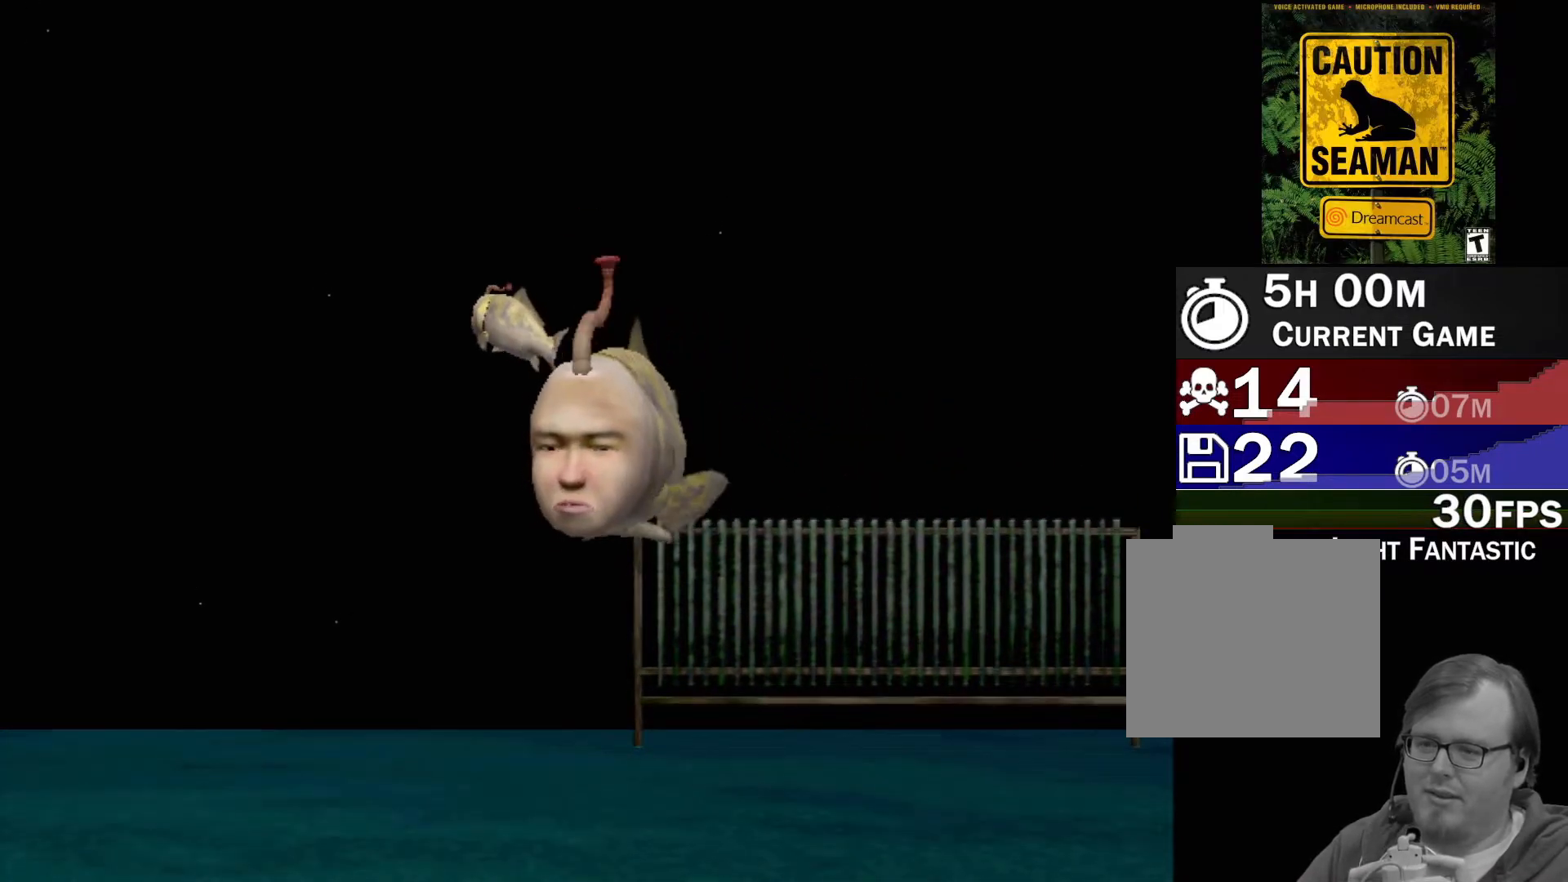
{"buttons": [], "left_stick": "center", "events": []}
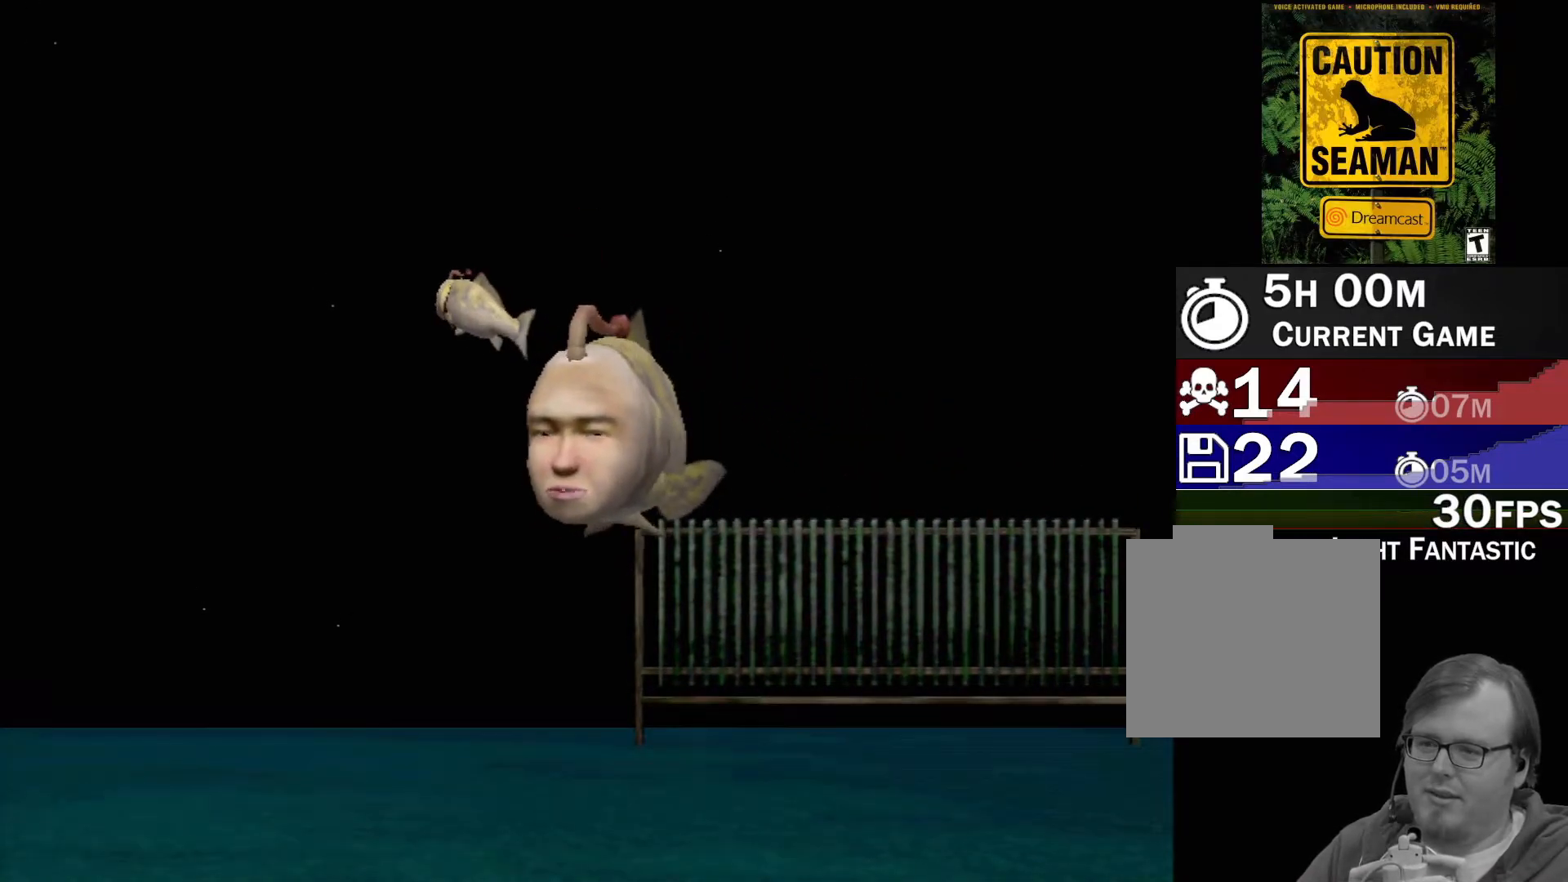
{"buttons": ["A"], "left_stick": "center", "events": [[133, "A", "down"]]}
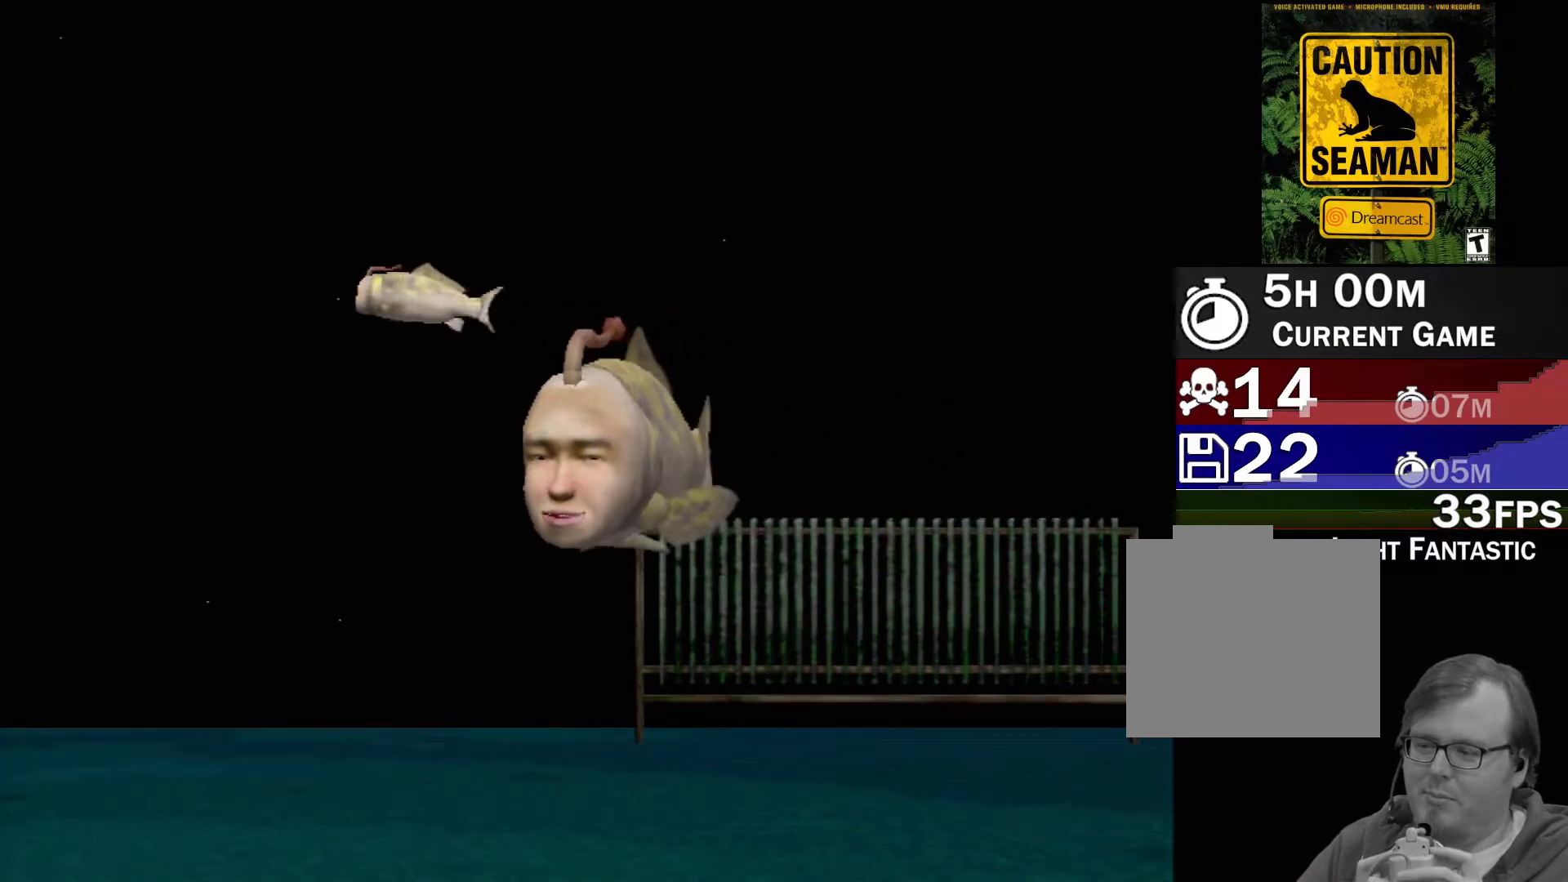
{"buttons": ["A"], "left_stick": "center", "events": []}
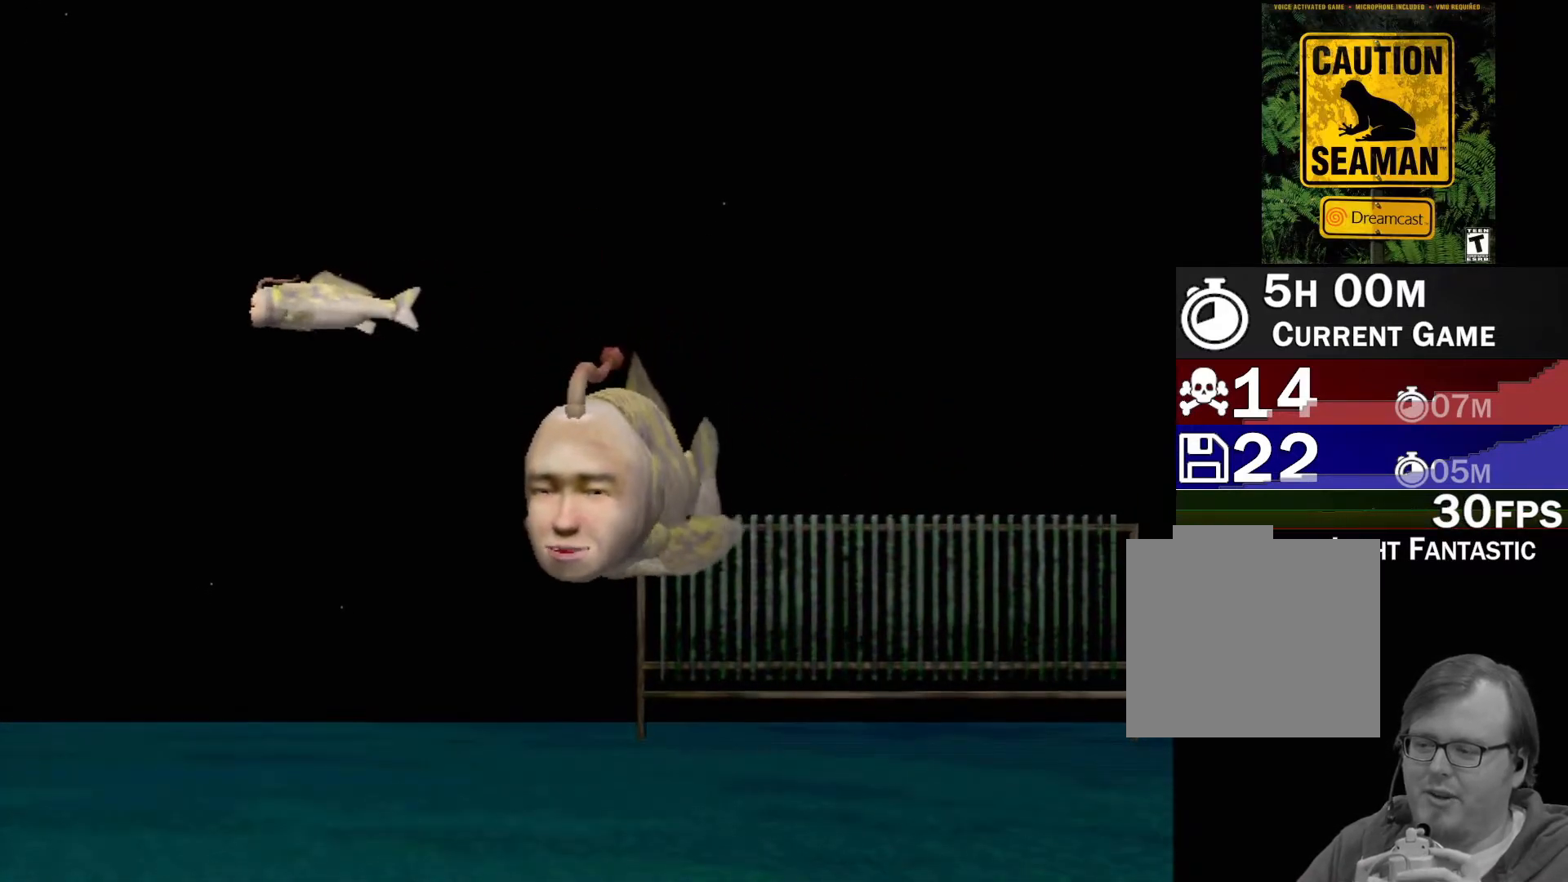
{"buttons": [], "left_stick": "center", "events": [[483, "A", "up"]]}
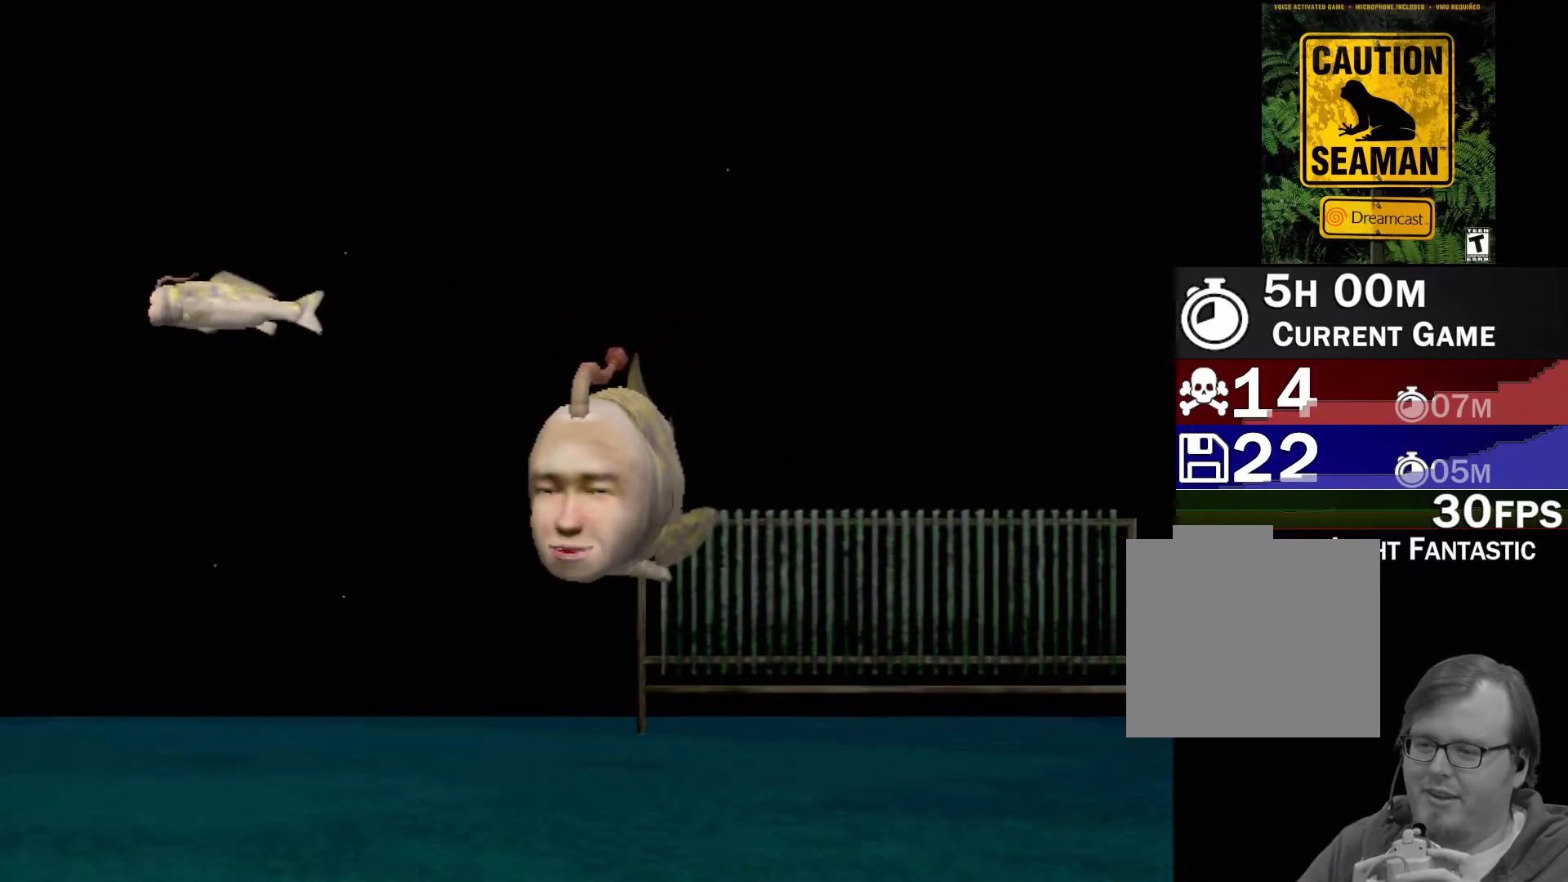
{"buttons": [], "left_stick": "center", "events": []}
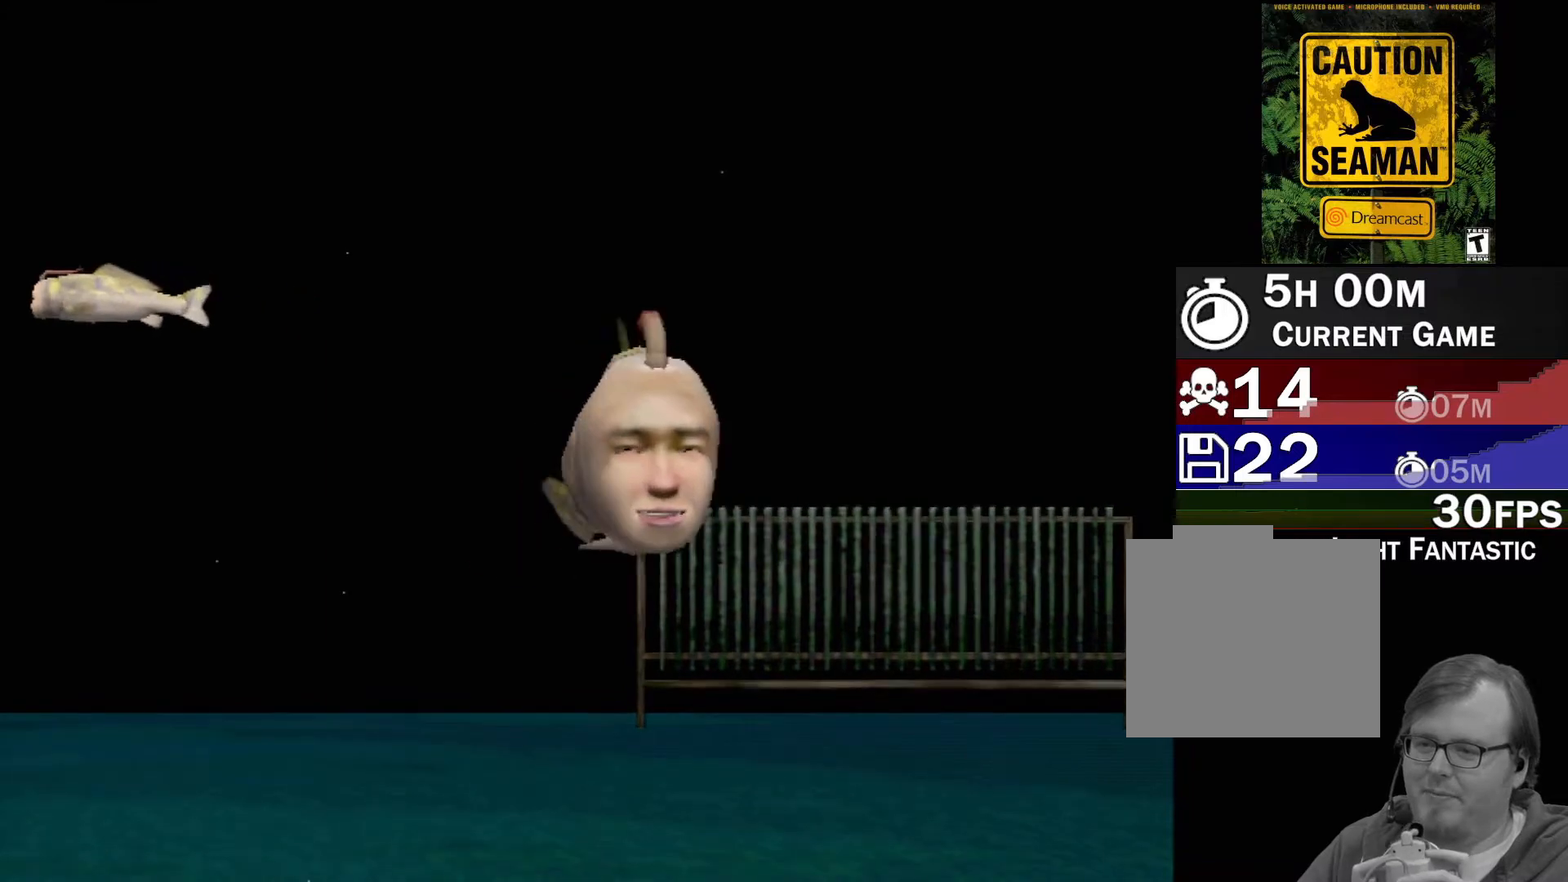
{"buttons": [], "left_stick": "center", "events": []}
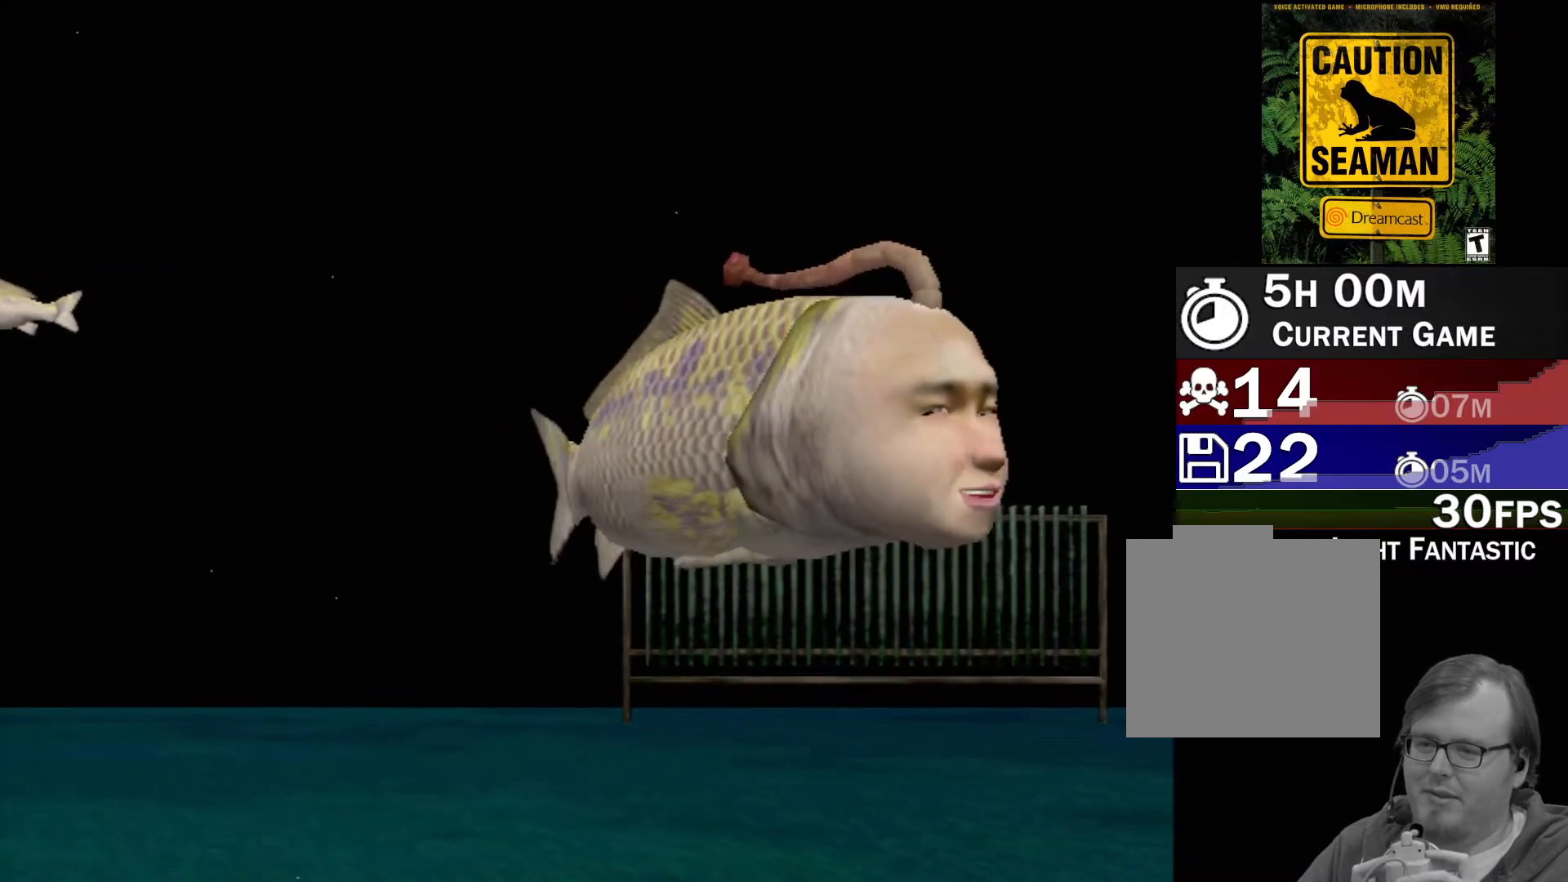
{"buttons": [], "left_stick": "center", "events": []}